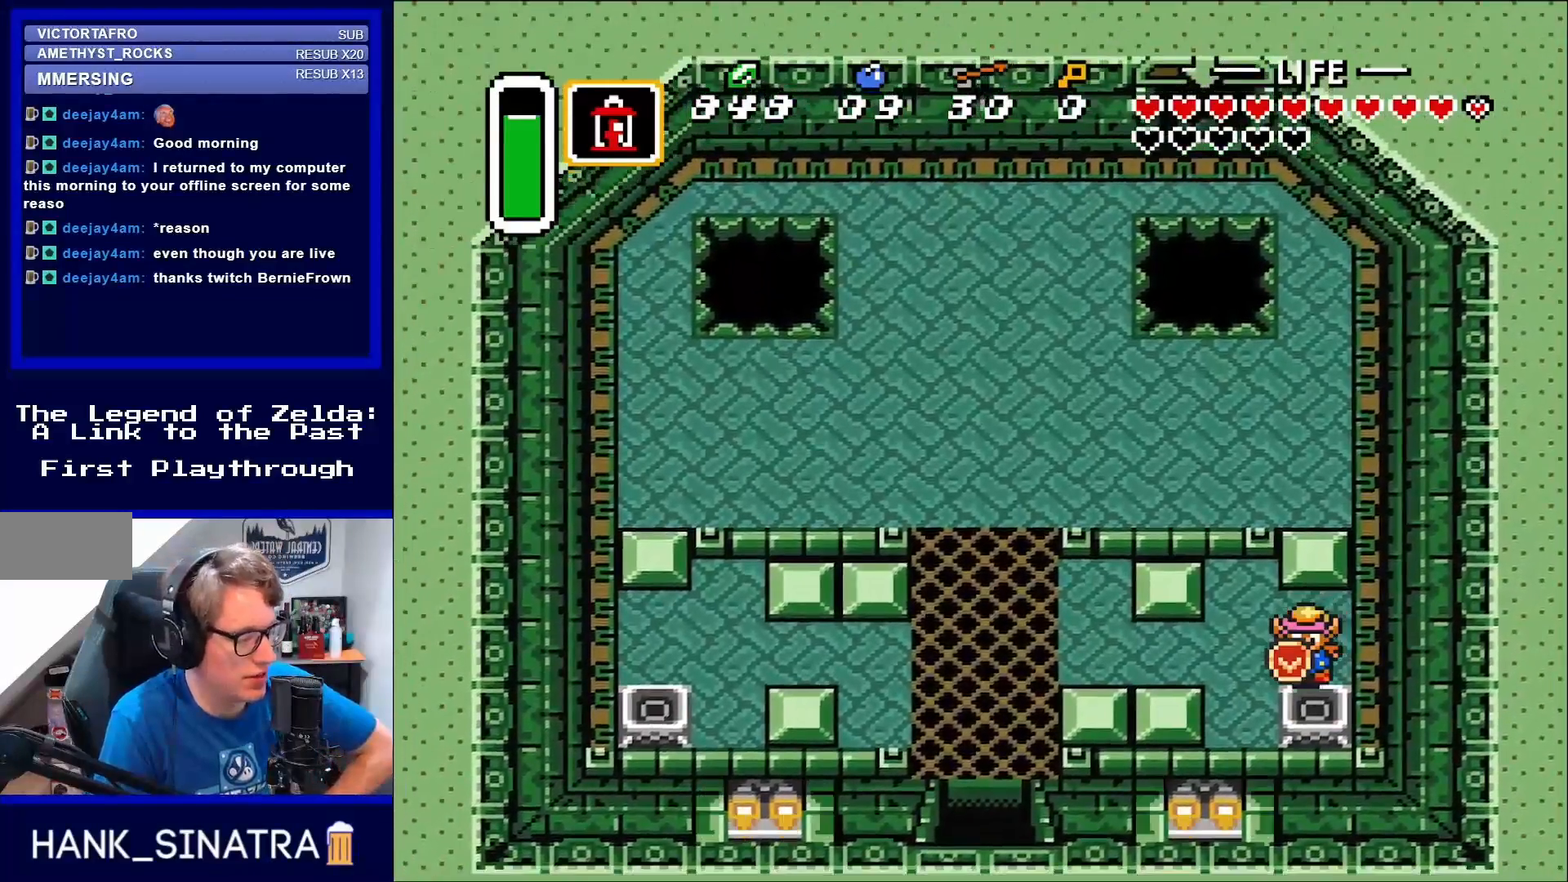
Gameplay with a controller (Nintendo layout); each line is a JSON object with the inputs held at the frame after it. "events" lists button and stick changes between this image and that frame as [ms after this image, input, new state], when the widget could be followed in between. Not read: L3 R3.
{"buttons": ["DPAD_LEFT"], "events": [[217, "DPAD_LEFT", "down"]]}
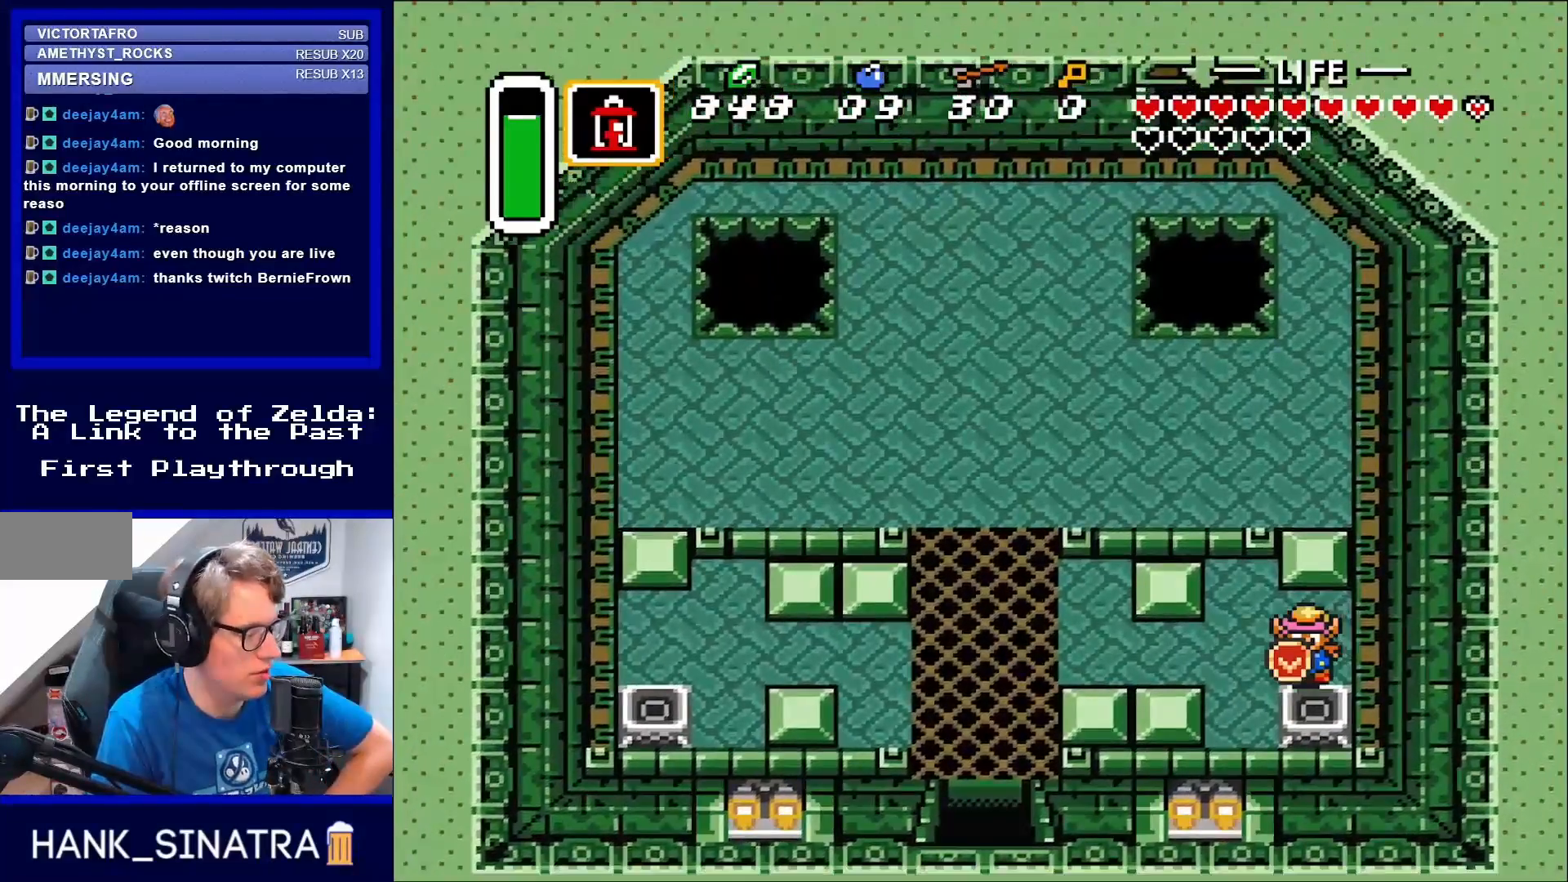
{"buttons": [], "events": [[133, "DPAD_LEFT", "up"]]}
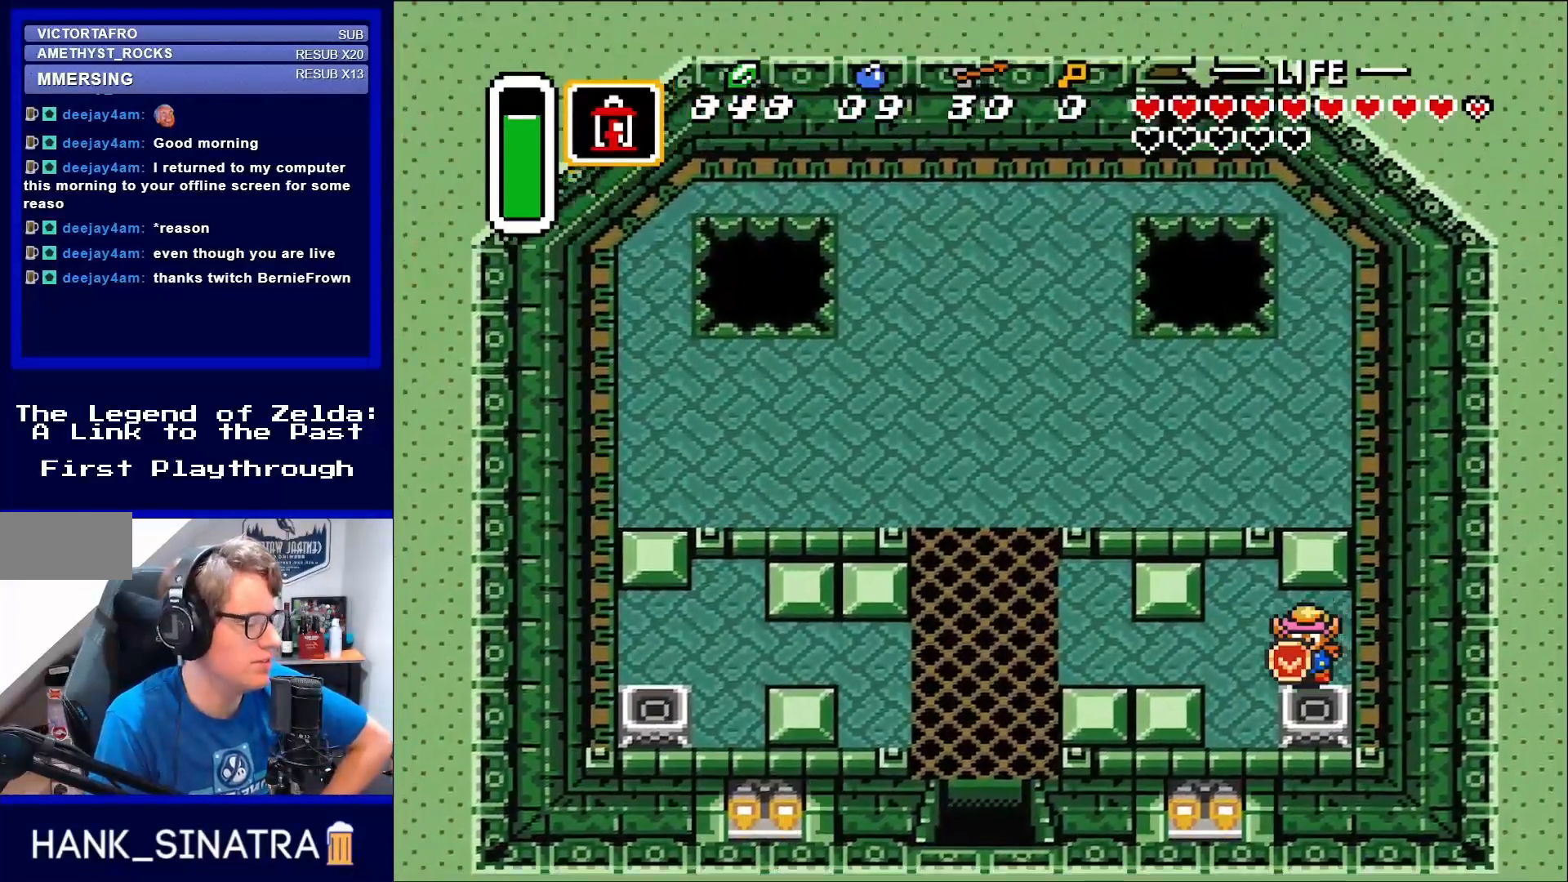
{"buttons": [], "events": []}
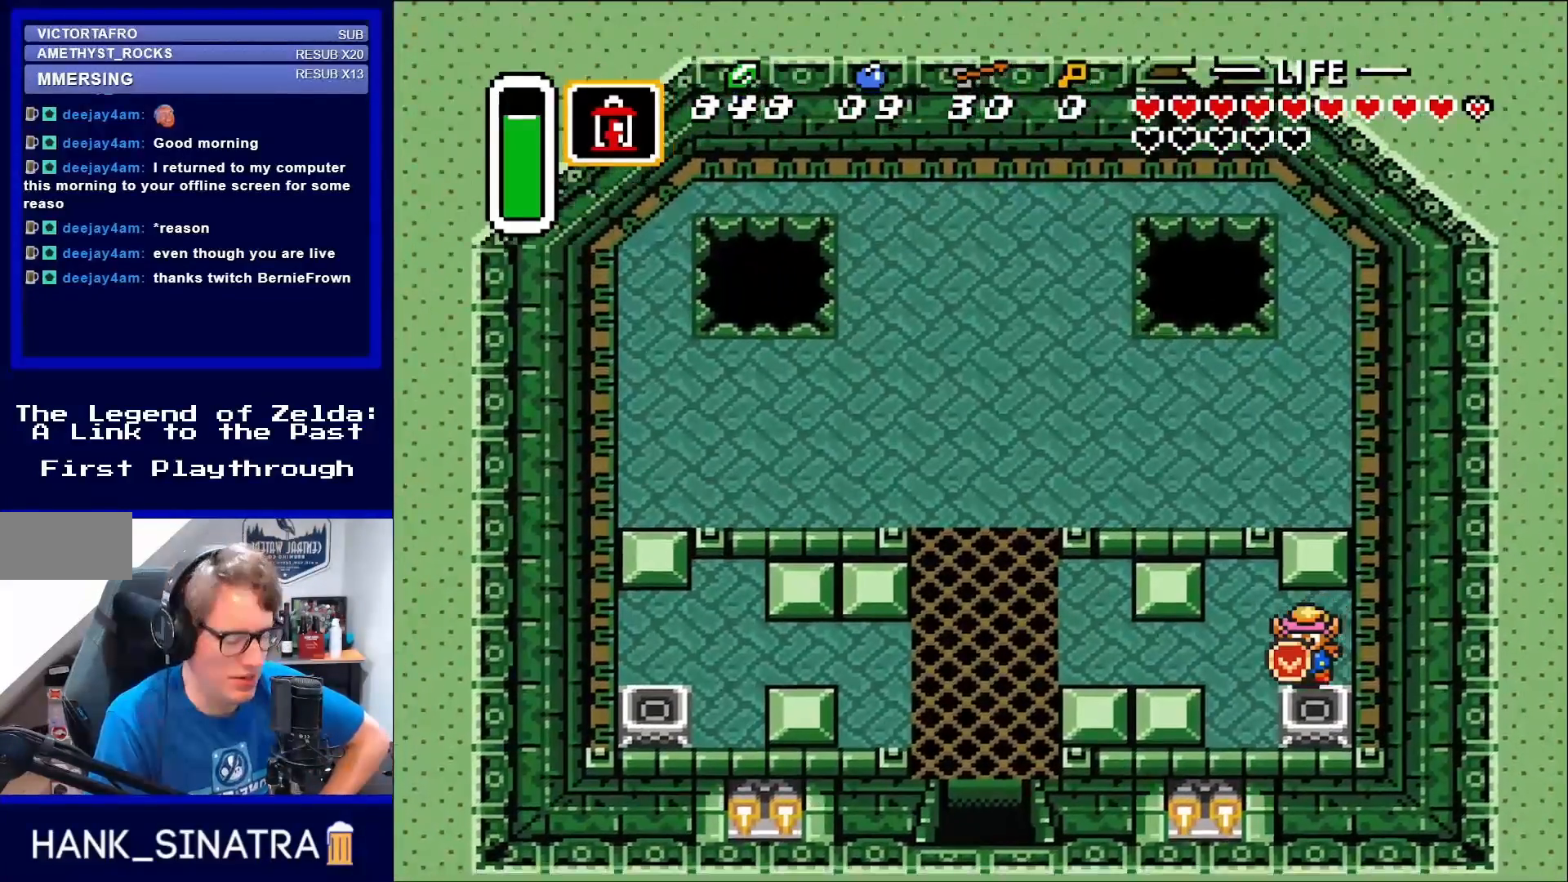
{"buttons": [], "events": []}
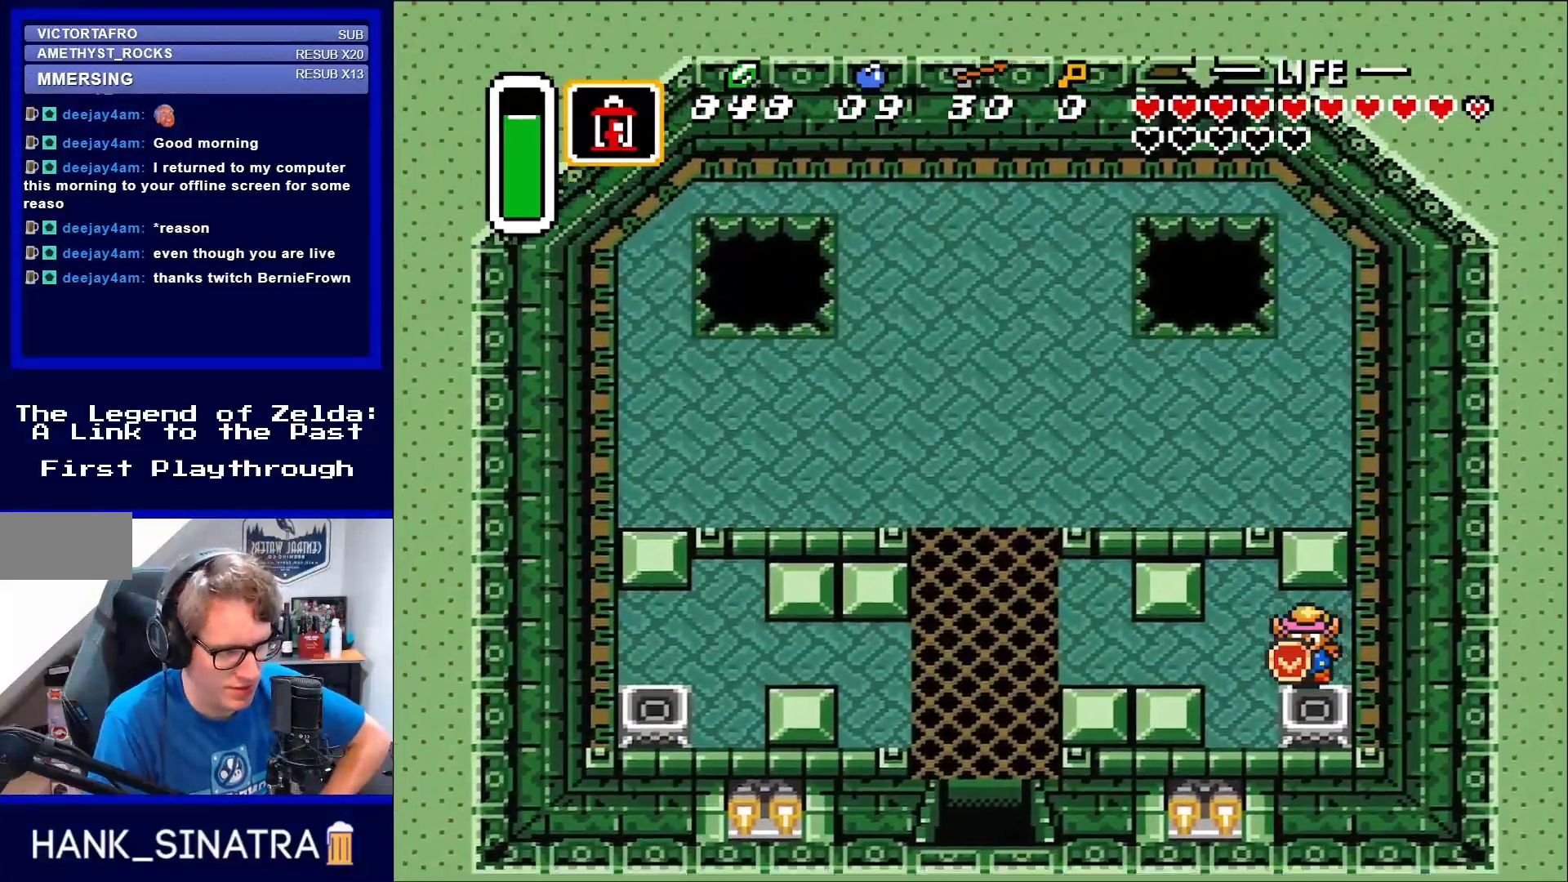
{"buttons": [], "events": []}
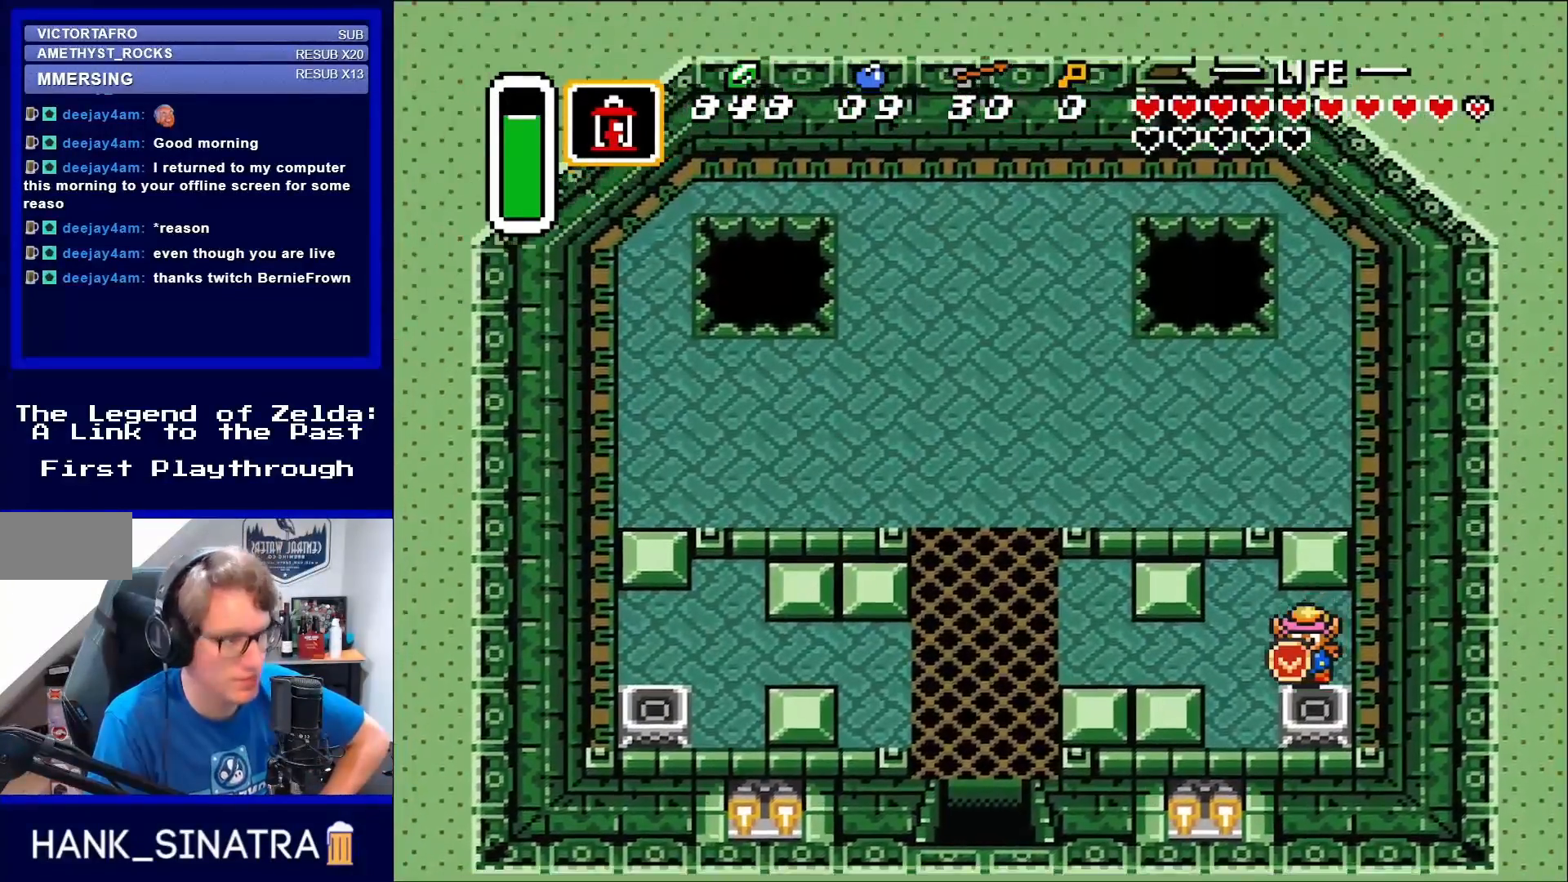
{"buttons": [], "events": []}
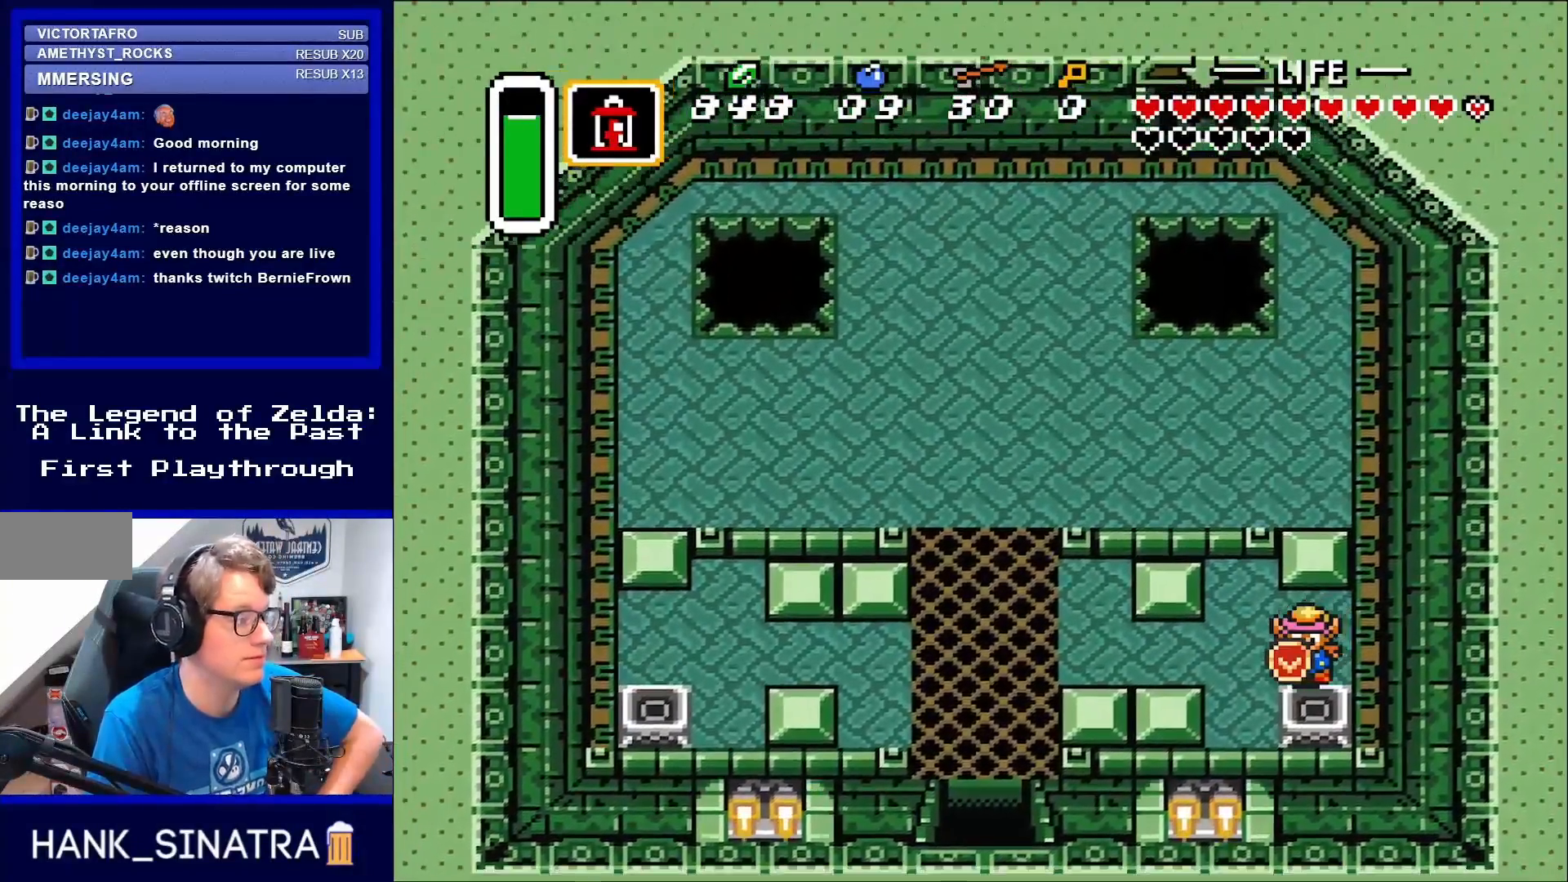
{"buttons": [], "events": []}
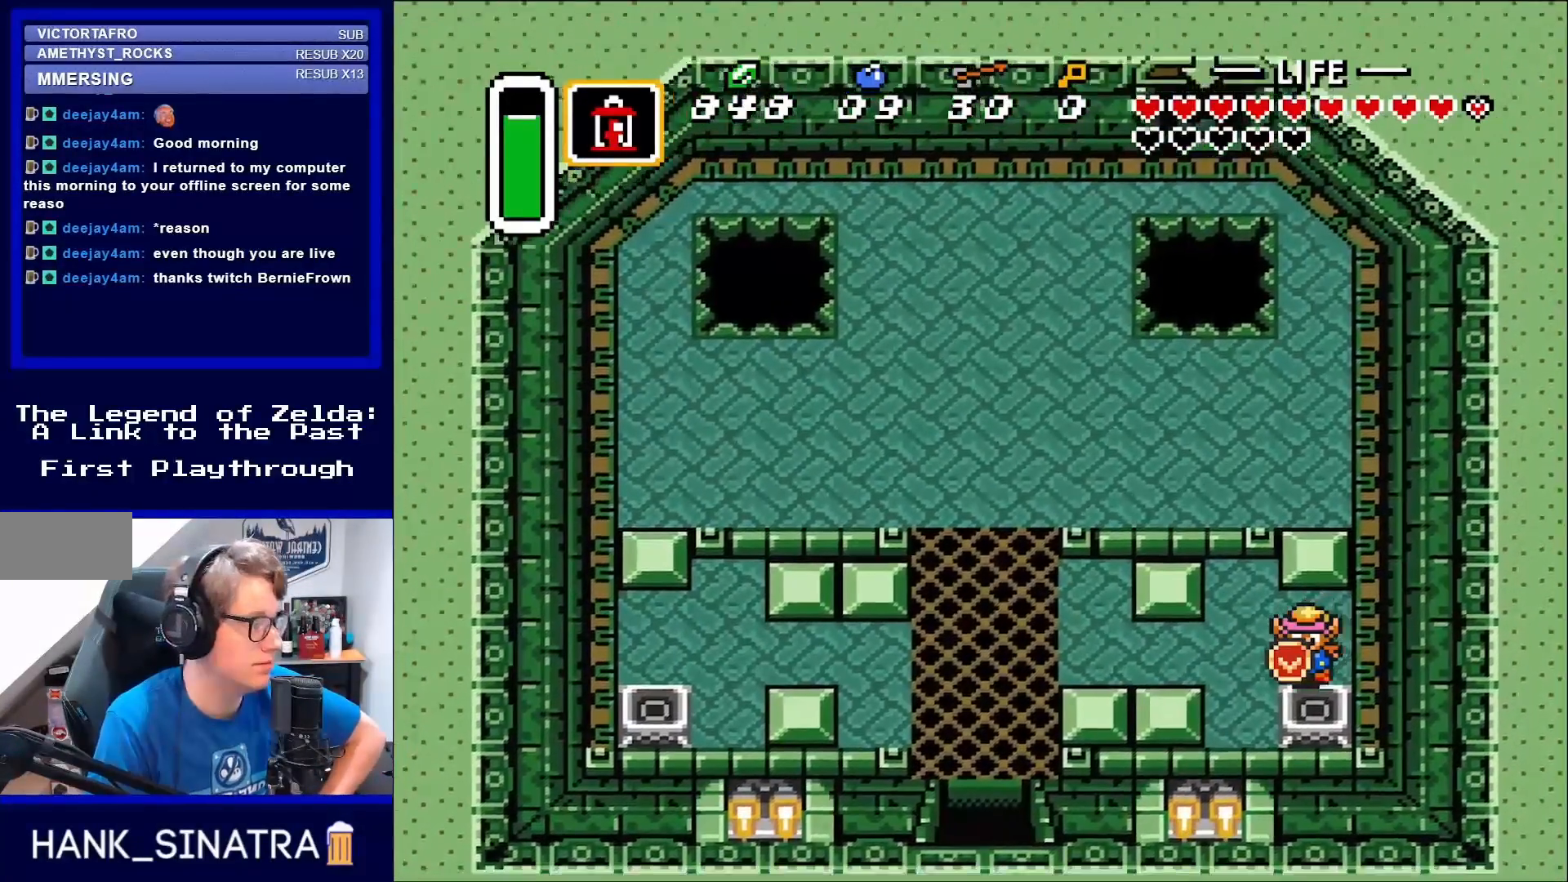
{"buttons": [], "events": []}
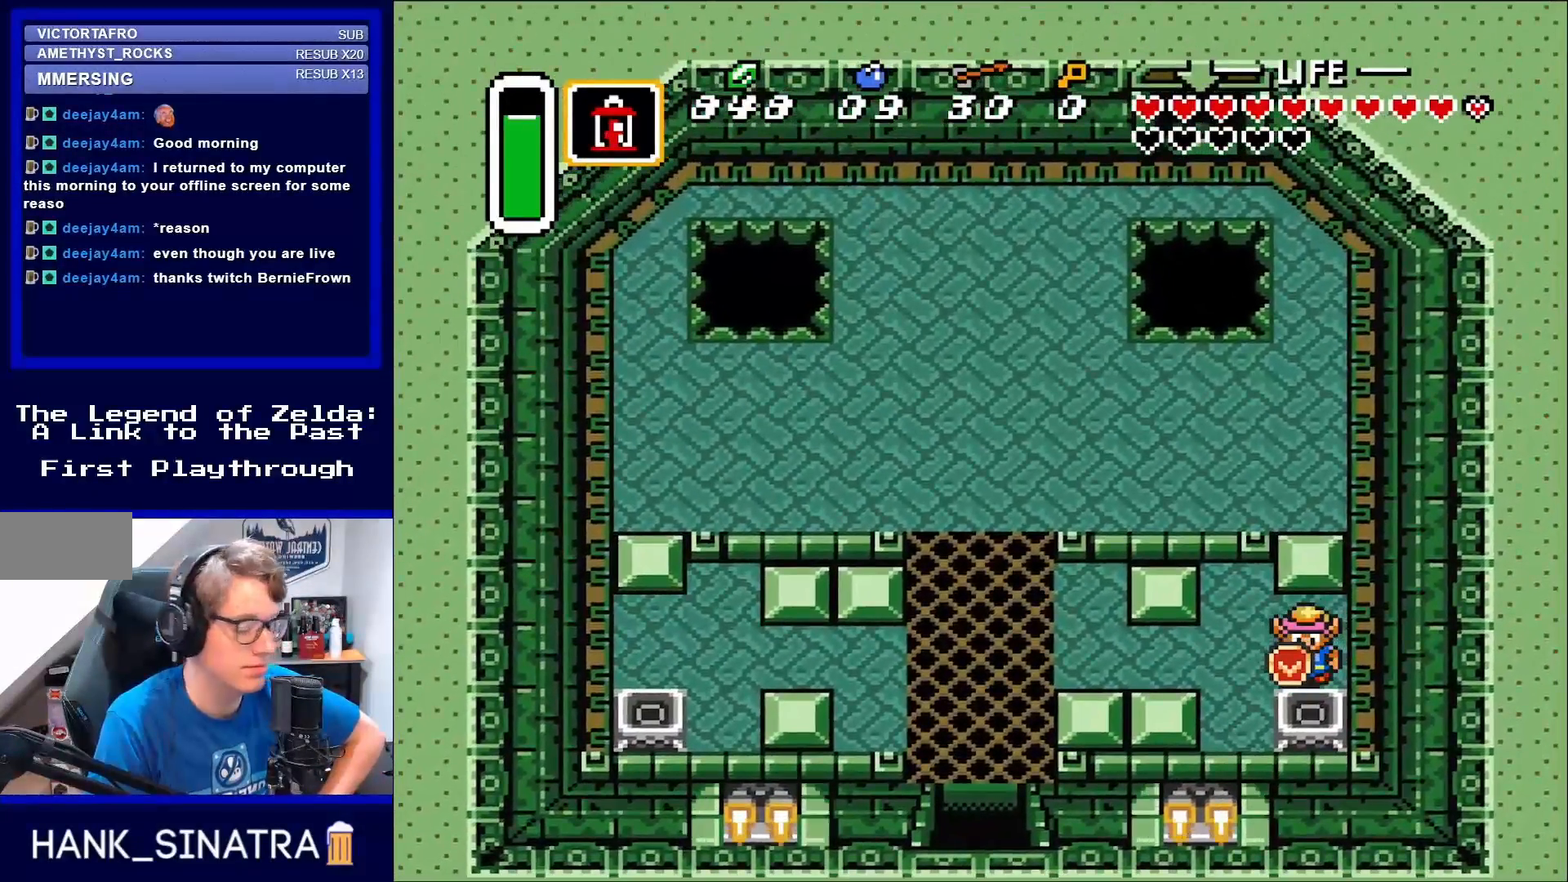
{"buttons": [], "events": []}
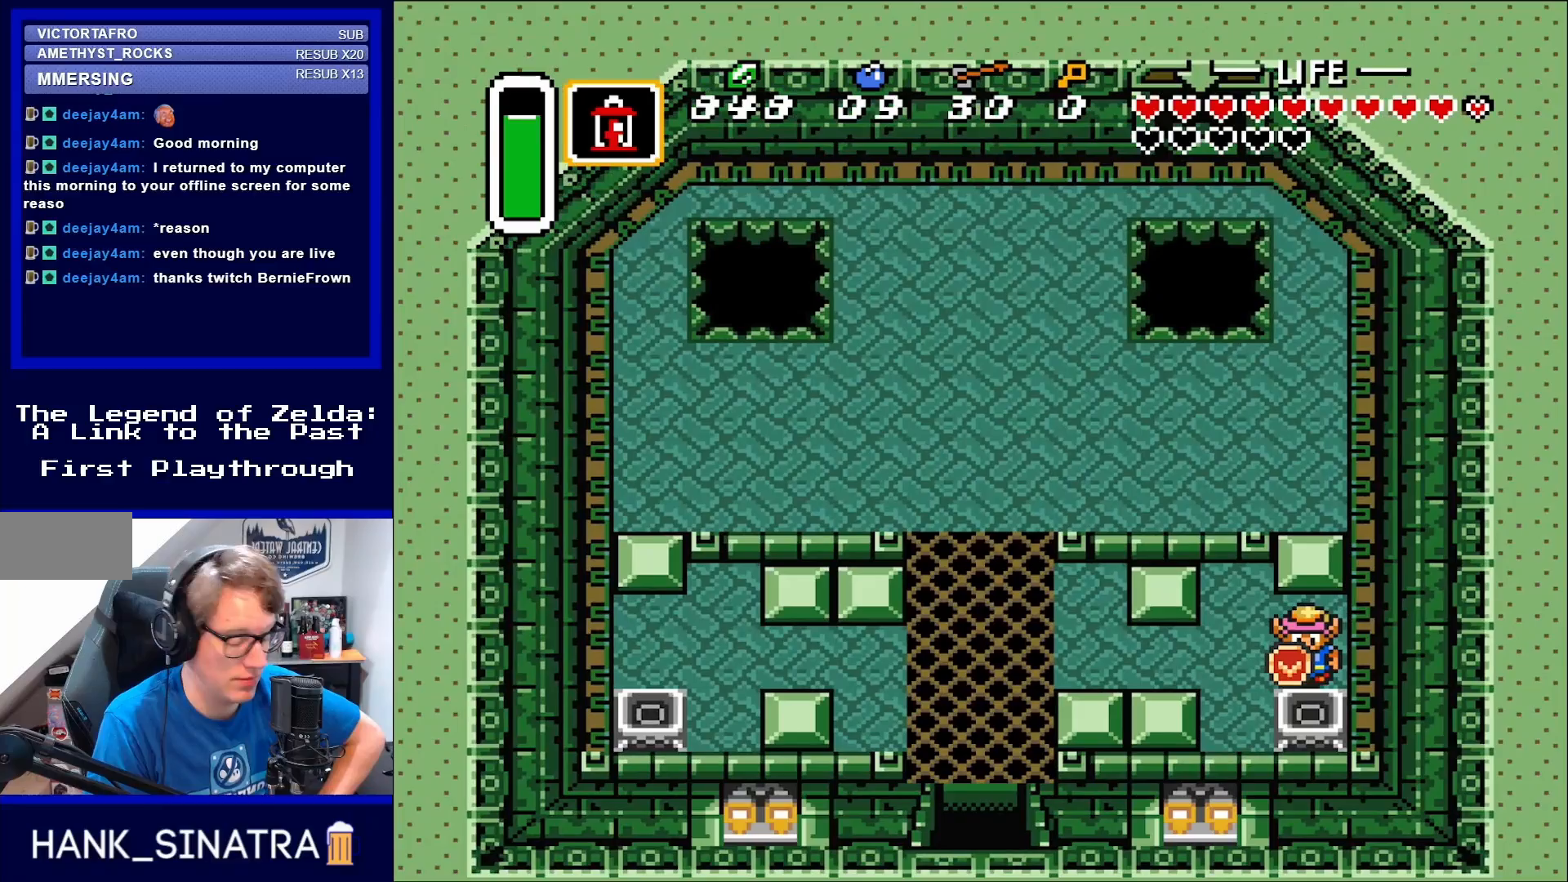
{"buttons": [], "events": []}
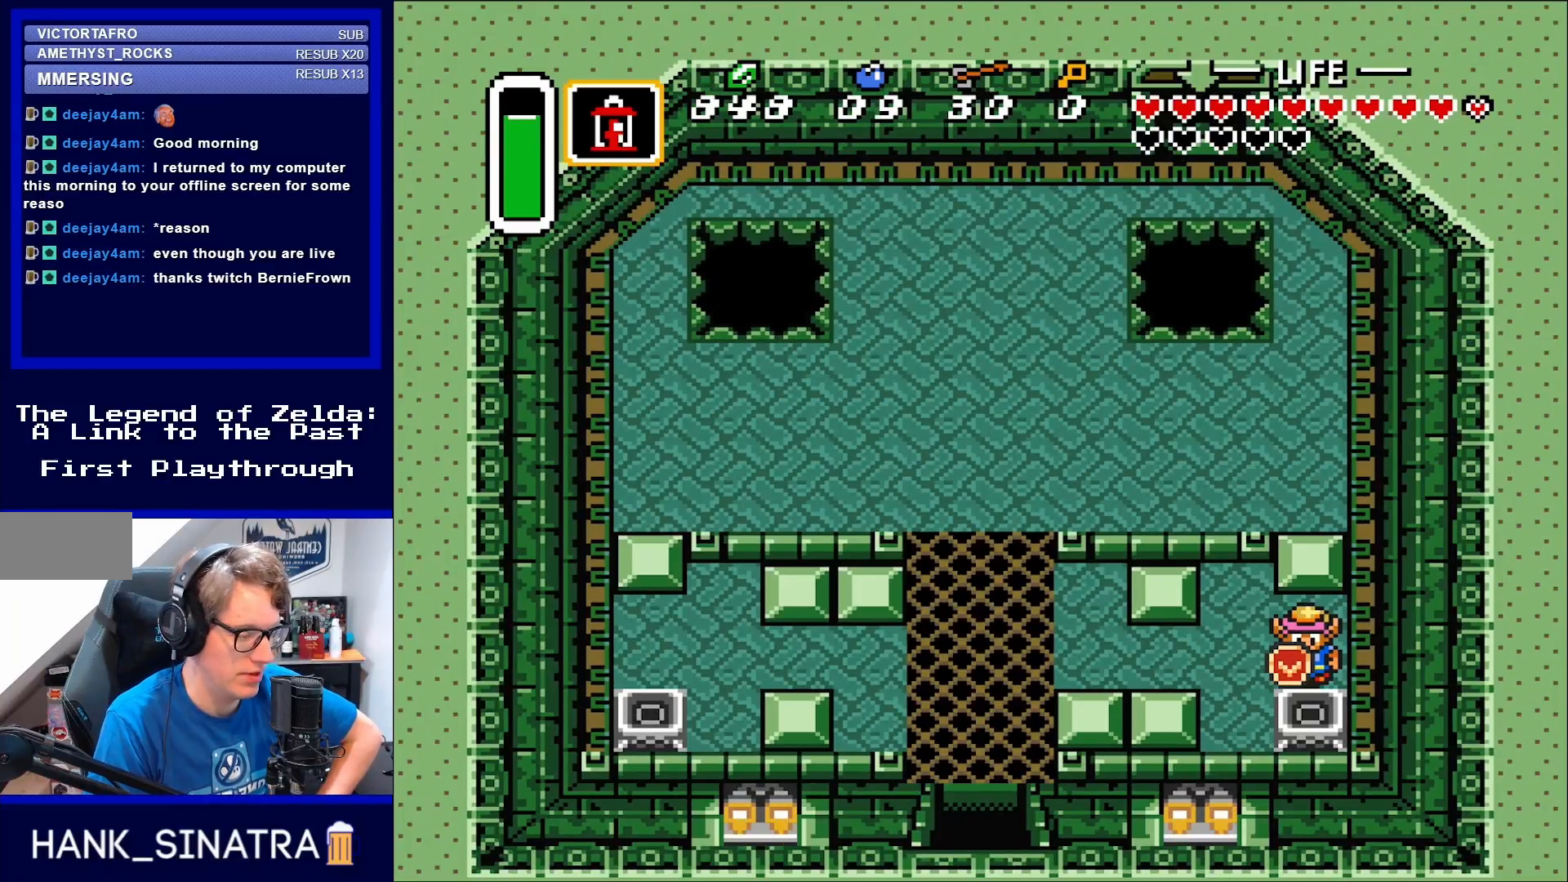
{"buttons": ["DPAD_LEFT"], "events": [[217, "DPAD_LEFT", "down"]]}
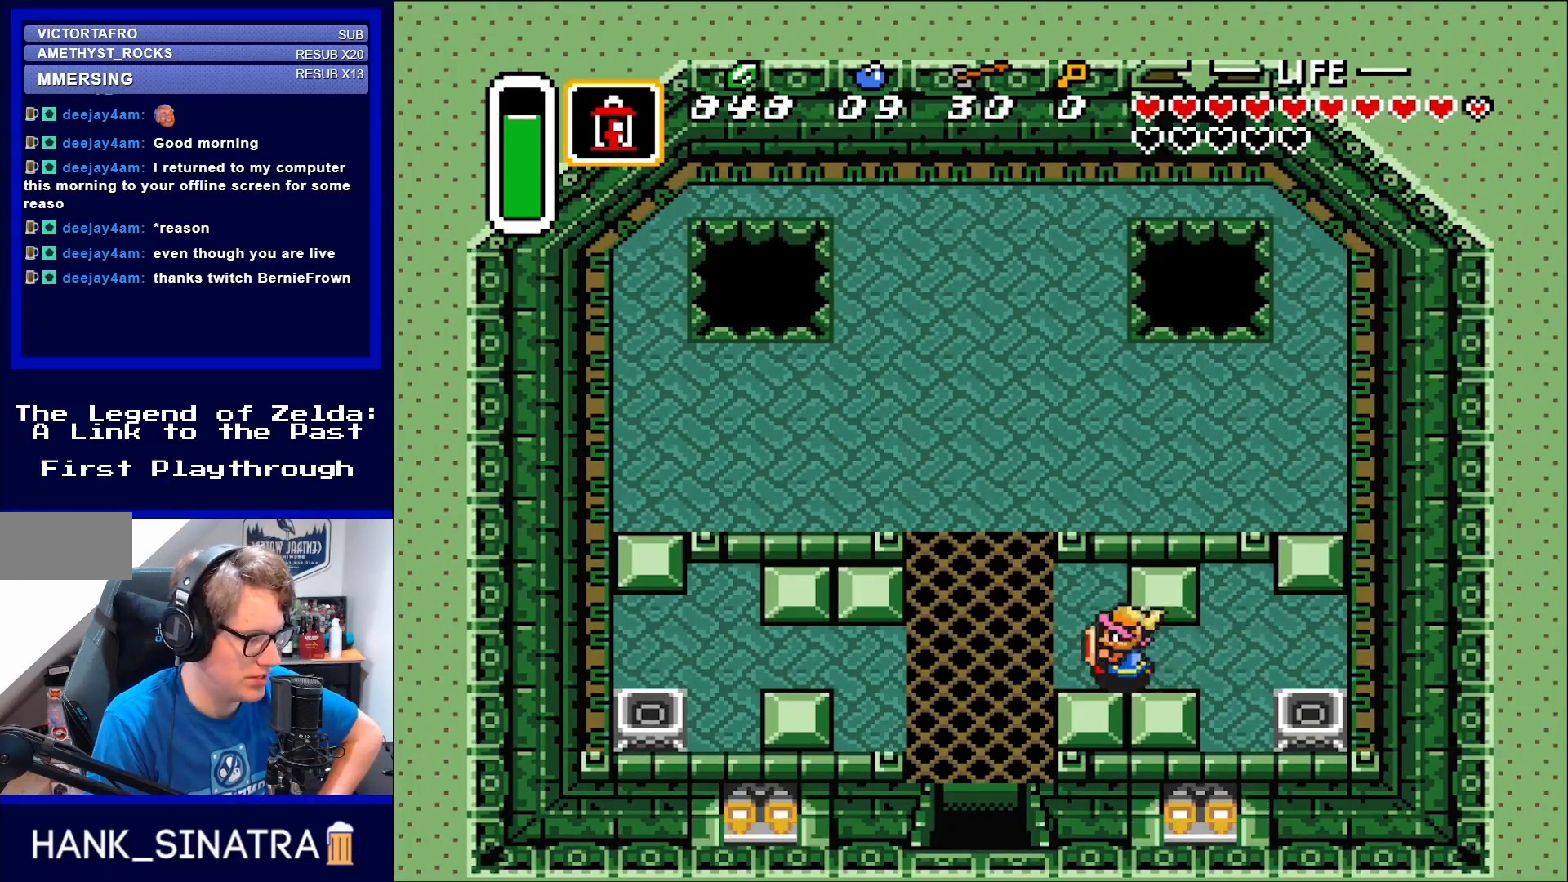
{"buttons": [], "events": [[483, "DPAD_LEFT", "up"]]}
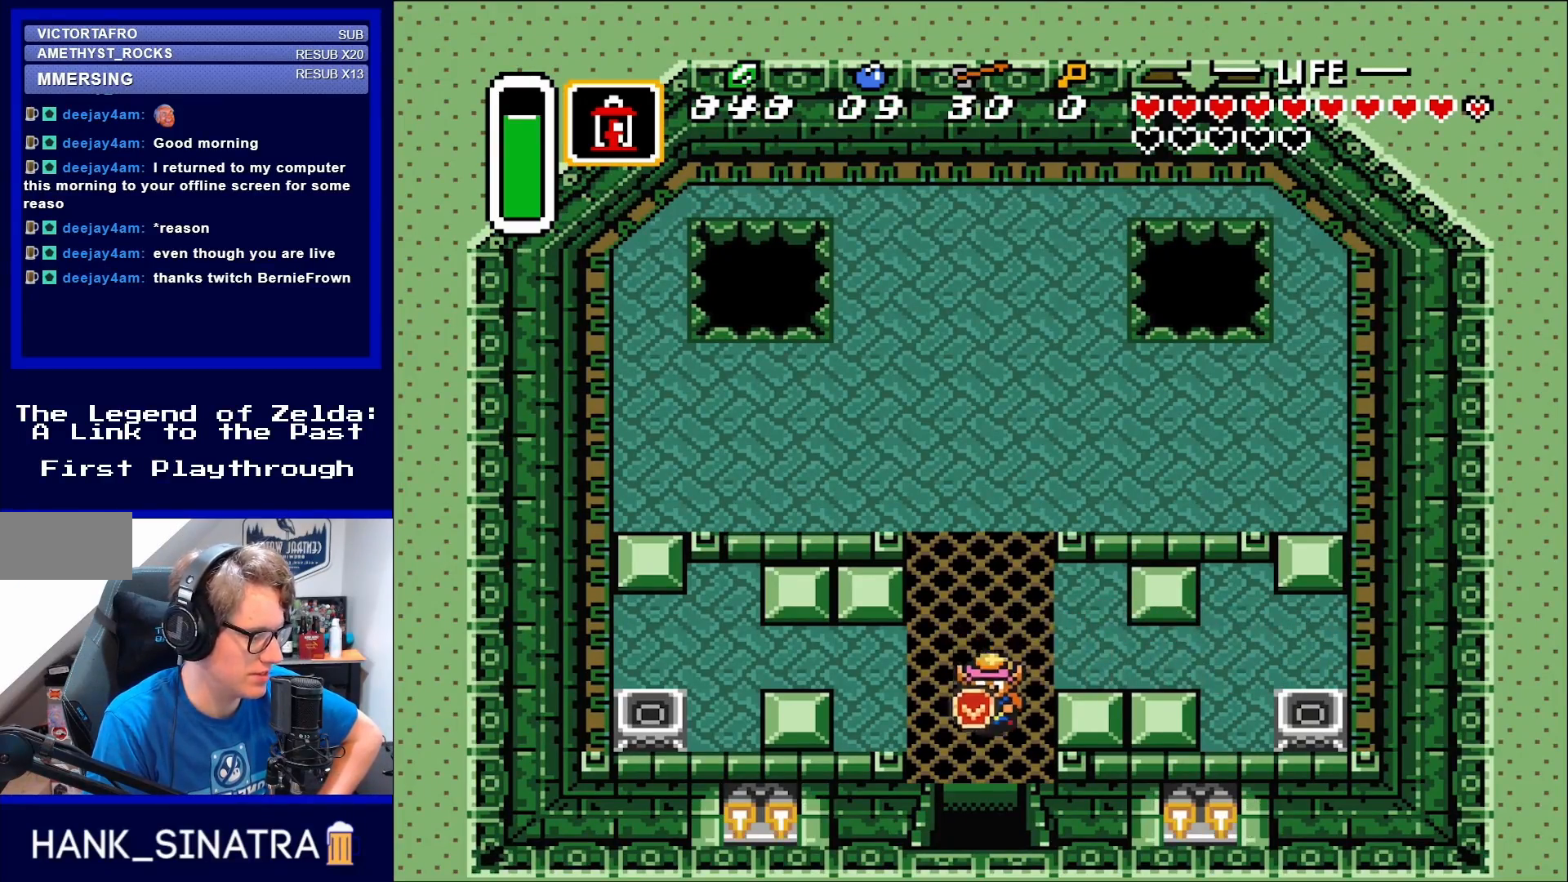
{"buttons": ["DPAD_DOWN"], "events": [[17, "DPAD_DOWN", "down"]]}
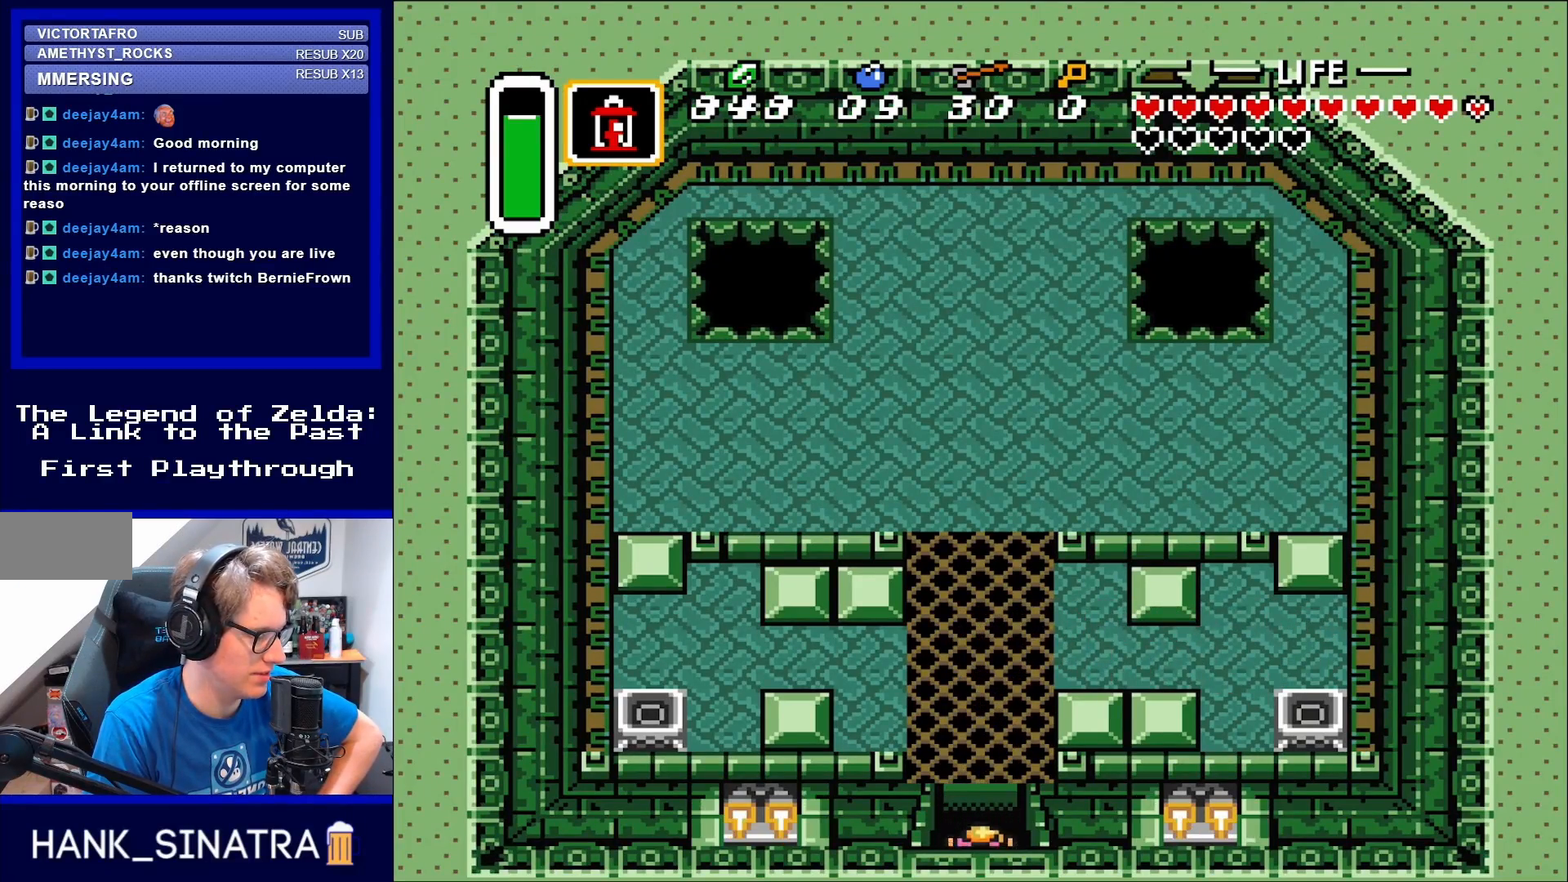
{"buttons": ["DPAD_DOWN"], "events": []}
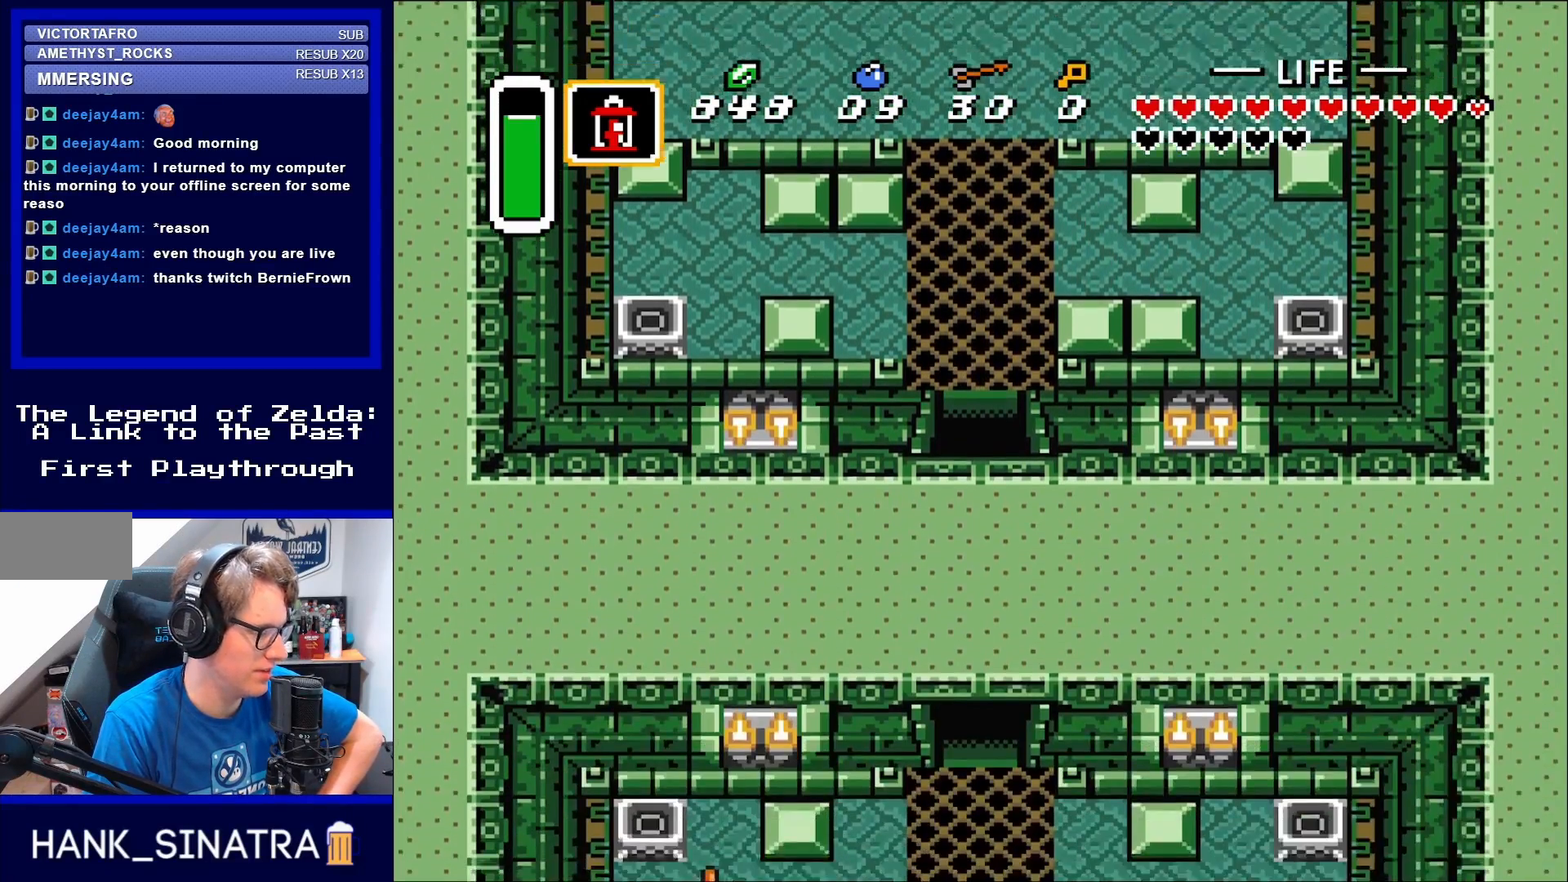
{"buttons": [], "events": [[167, "DPAD_DOWN", "up"]]}
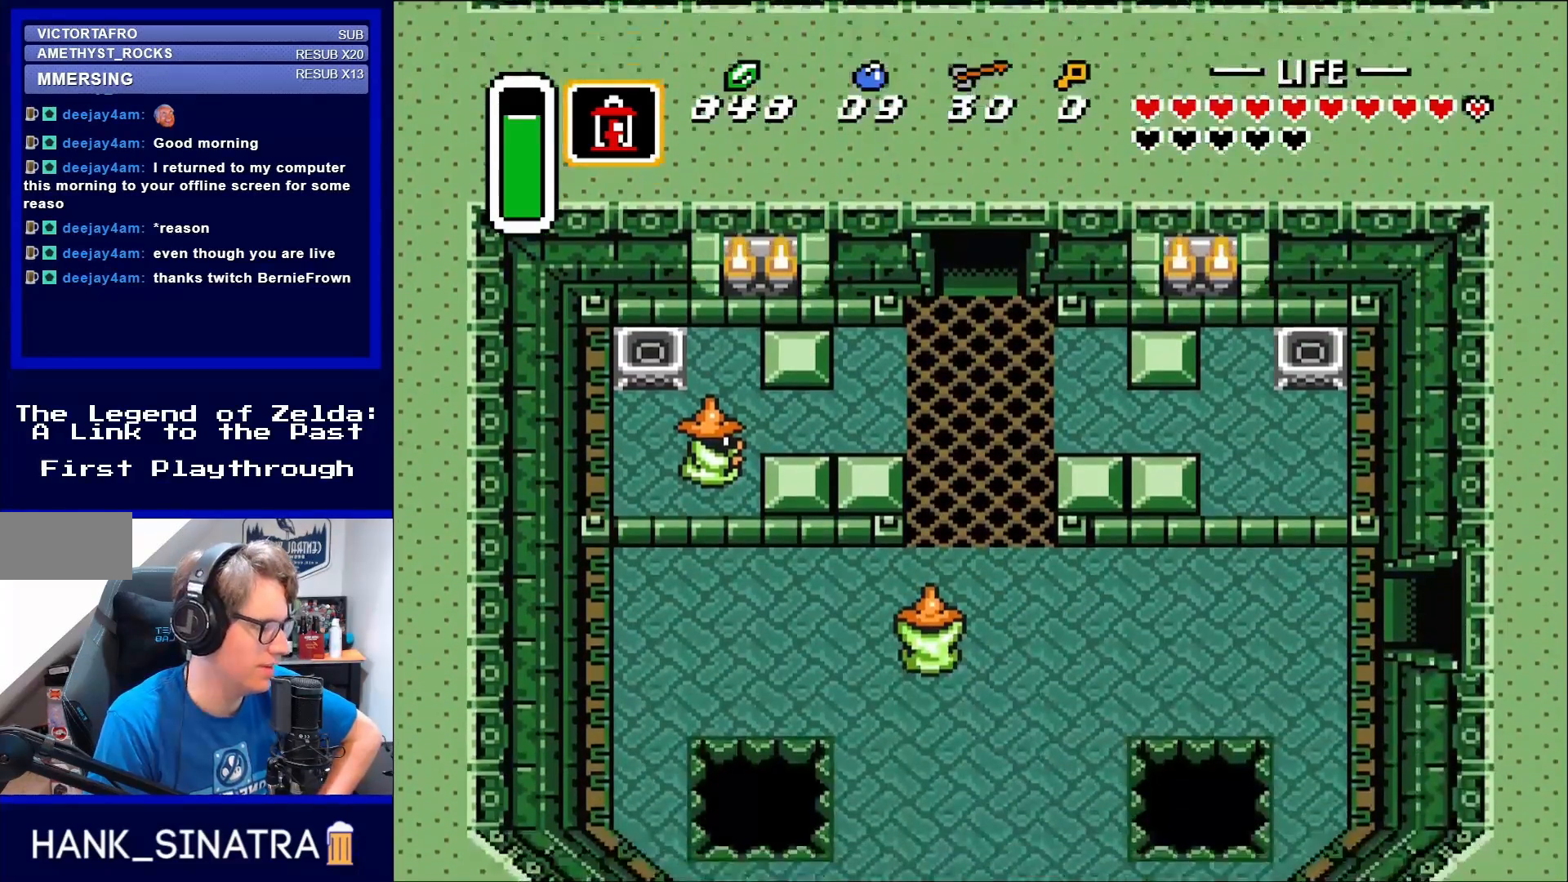
{"buttons": ["DPAD_DOWN"], "events": [[450, "DPAD_DOWN", "down"]]}
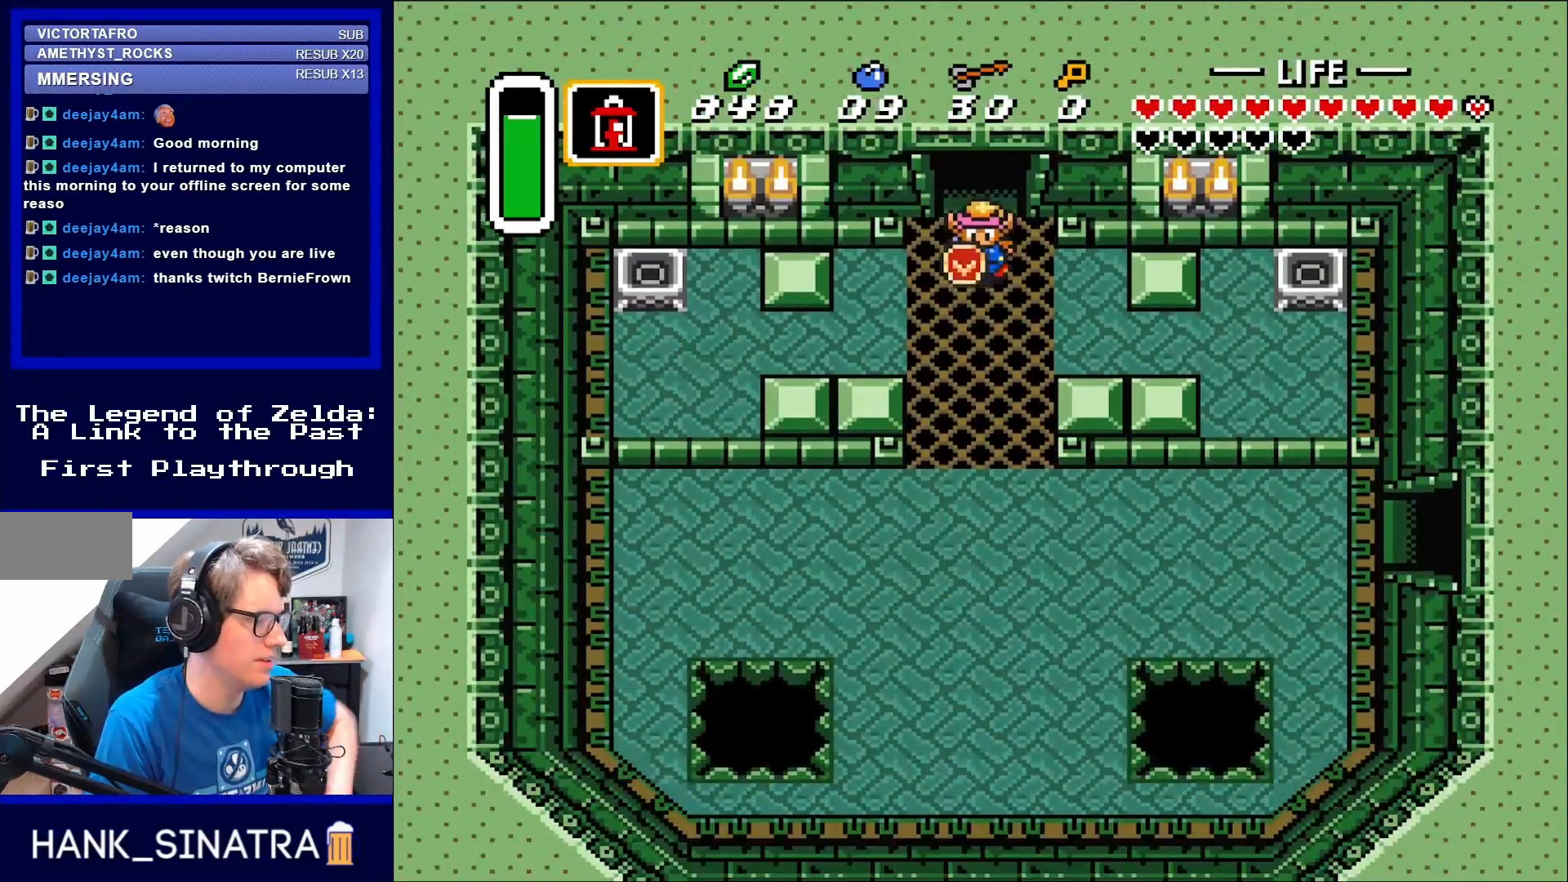
{"buttons": ["DPAD_DOWN"], "events": []}
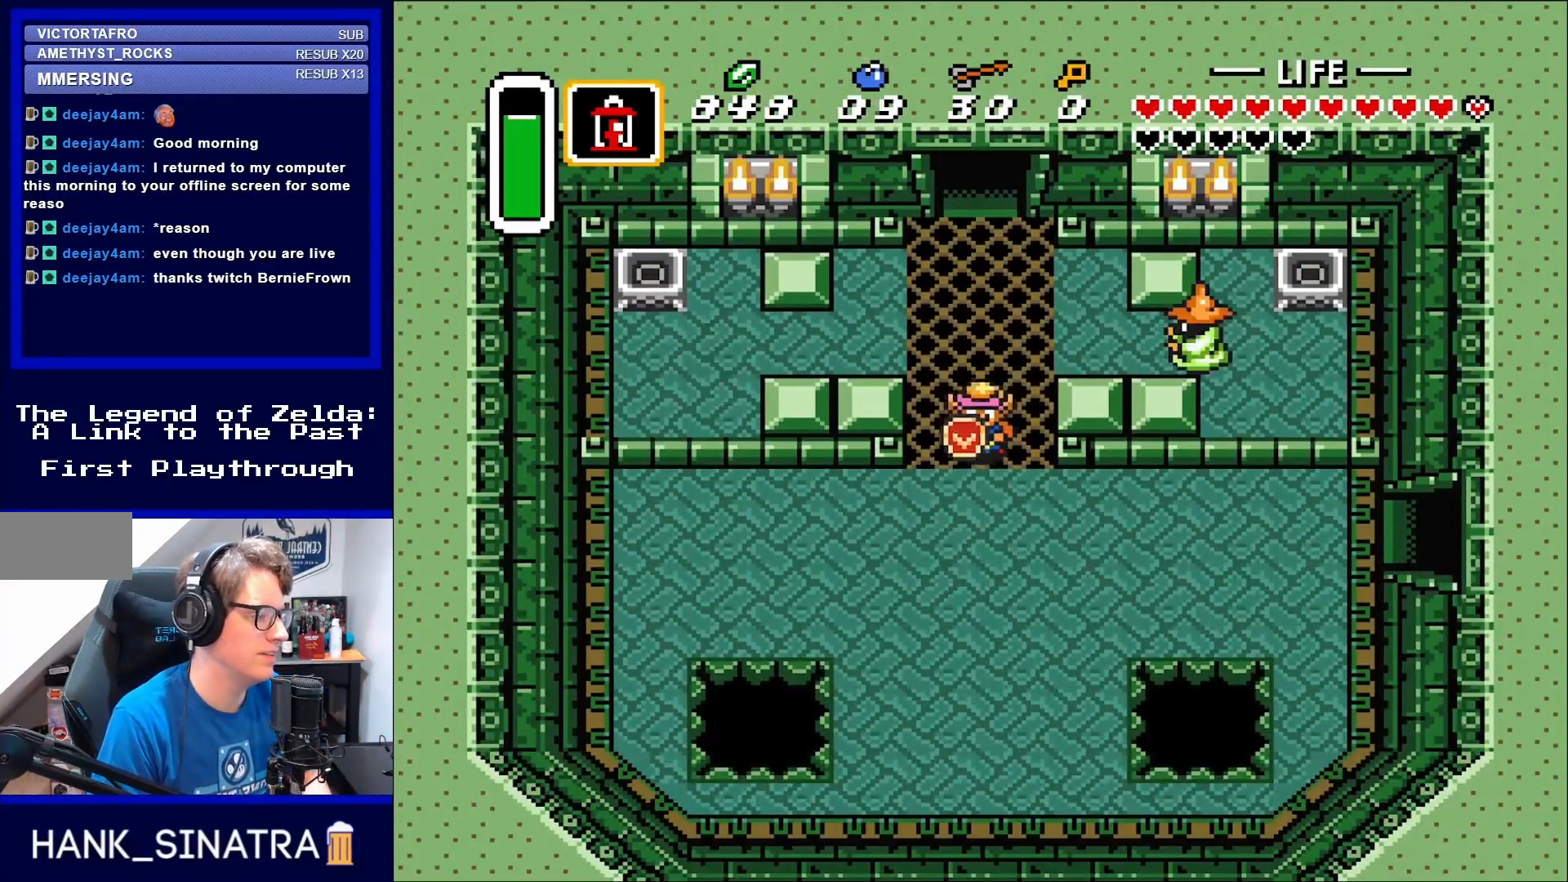
{"buttons": [], "events": [[283, "DPAD_DOWN", "up"], [317, "DPAD_RIGHT", "down"], [350, "DPAD_RIGHT", "up"]]}
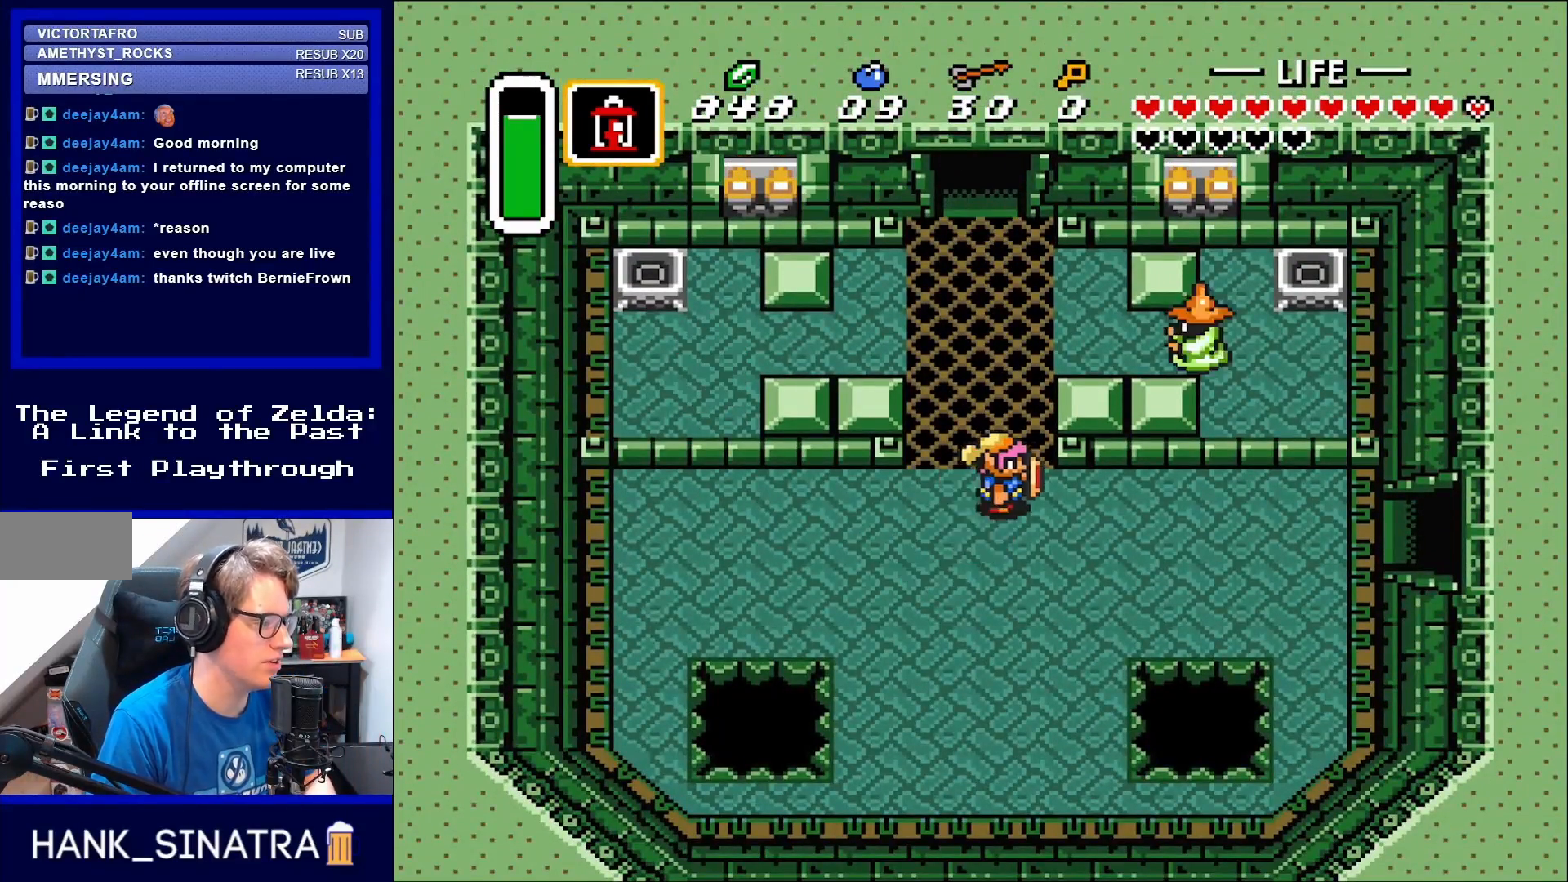
{"buttons": ["DPAD_RIGHT"], "events": [[117, "DPAD_RIGHT", "down"]]}
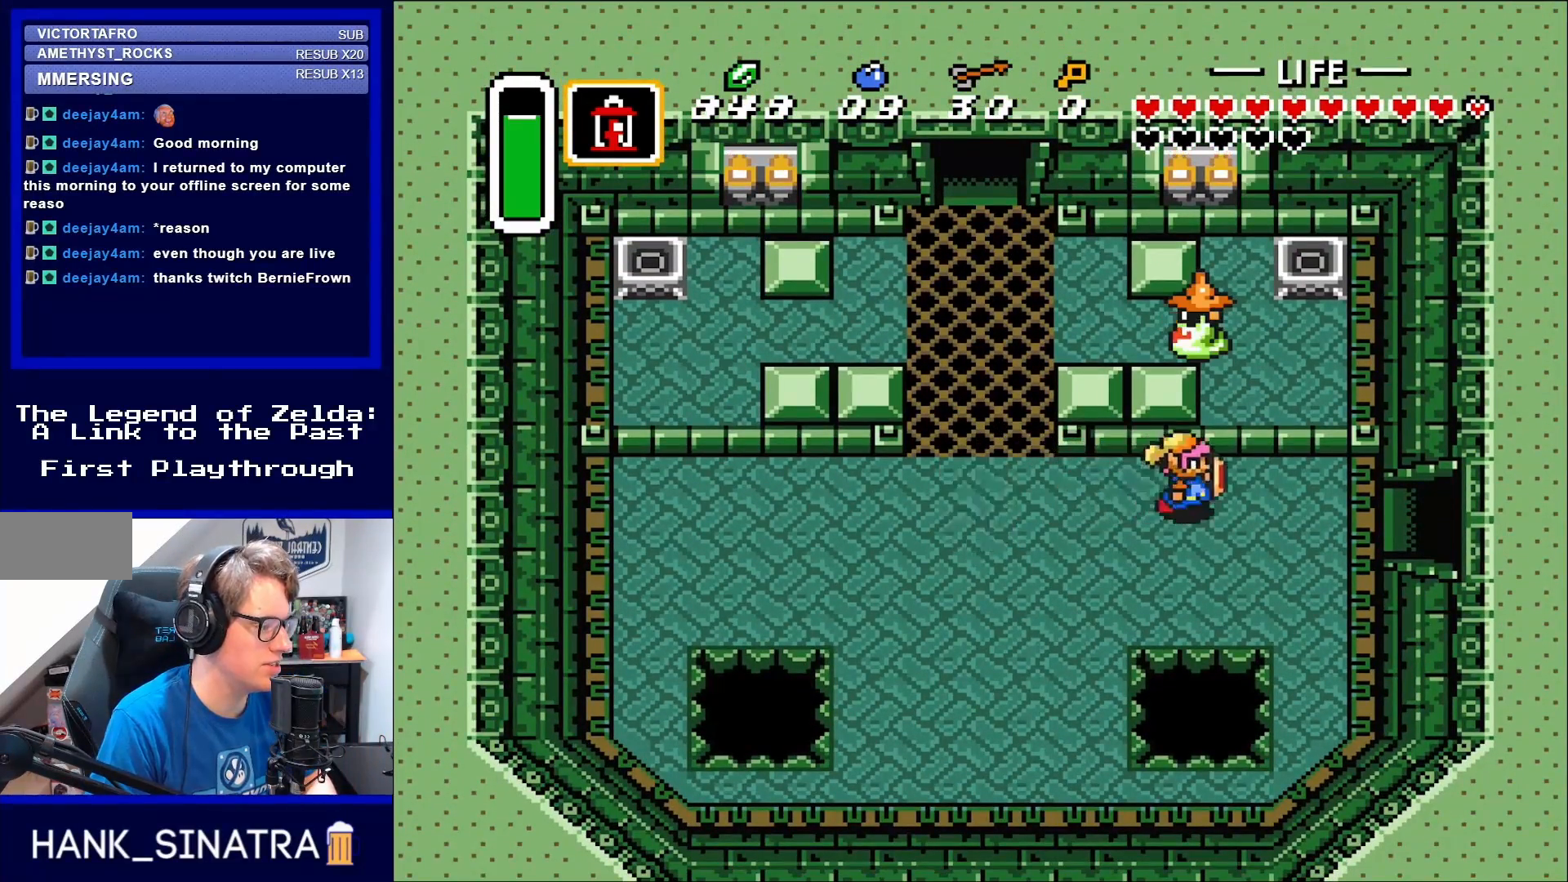
{"buttons": ["DPAD_RIGHT"], "events": [[217, "DPAD_DOWN", "down"], [250, "DPAD_DOWN", "up"]]}
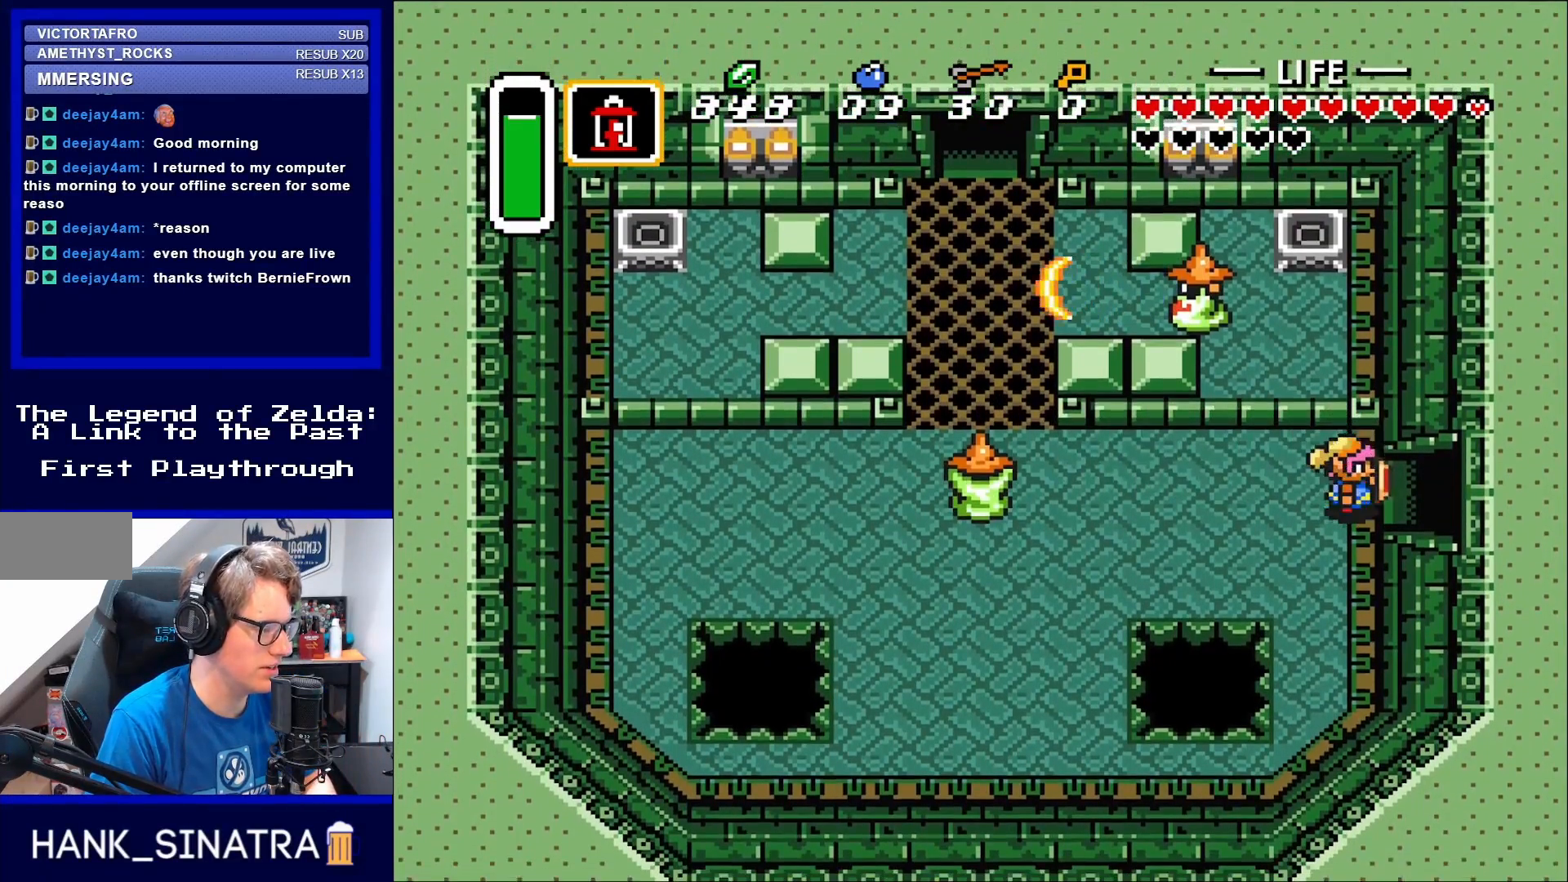
{"buttons": ["DPAD_RIGHT"], "events": []}
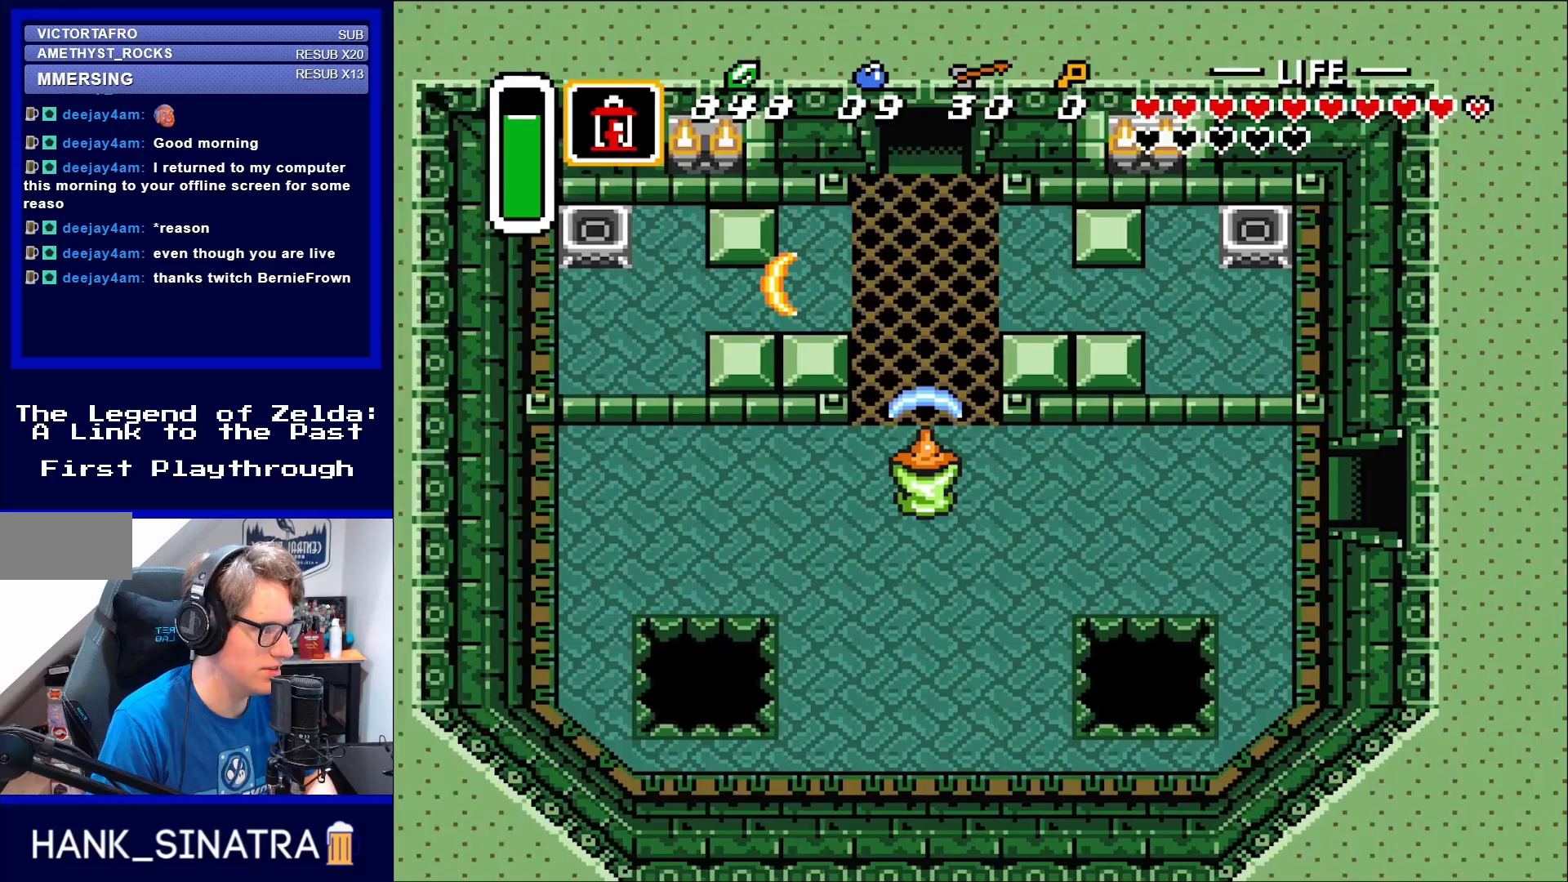
{"buttons": [], "events": [[483, "DPAD_RIGHT", "up"]]}
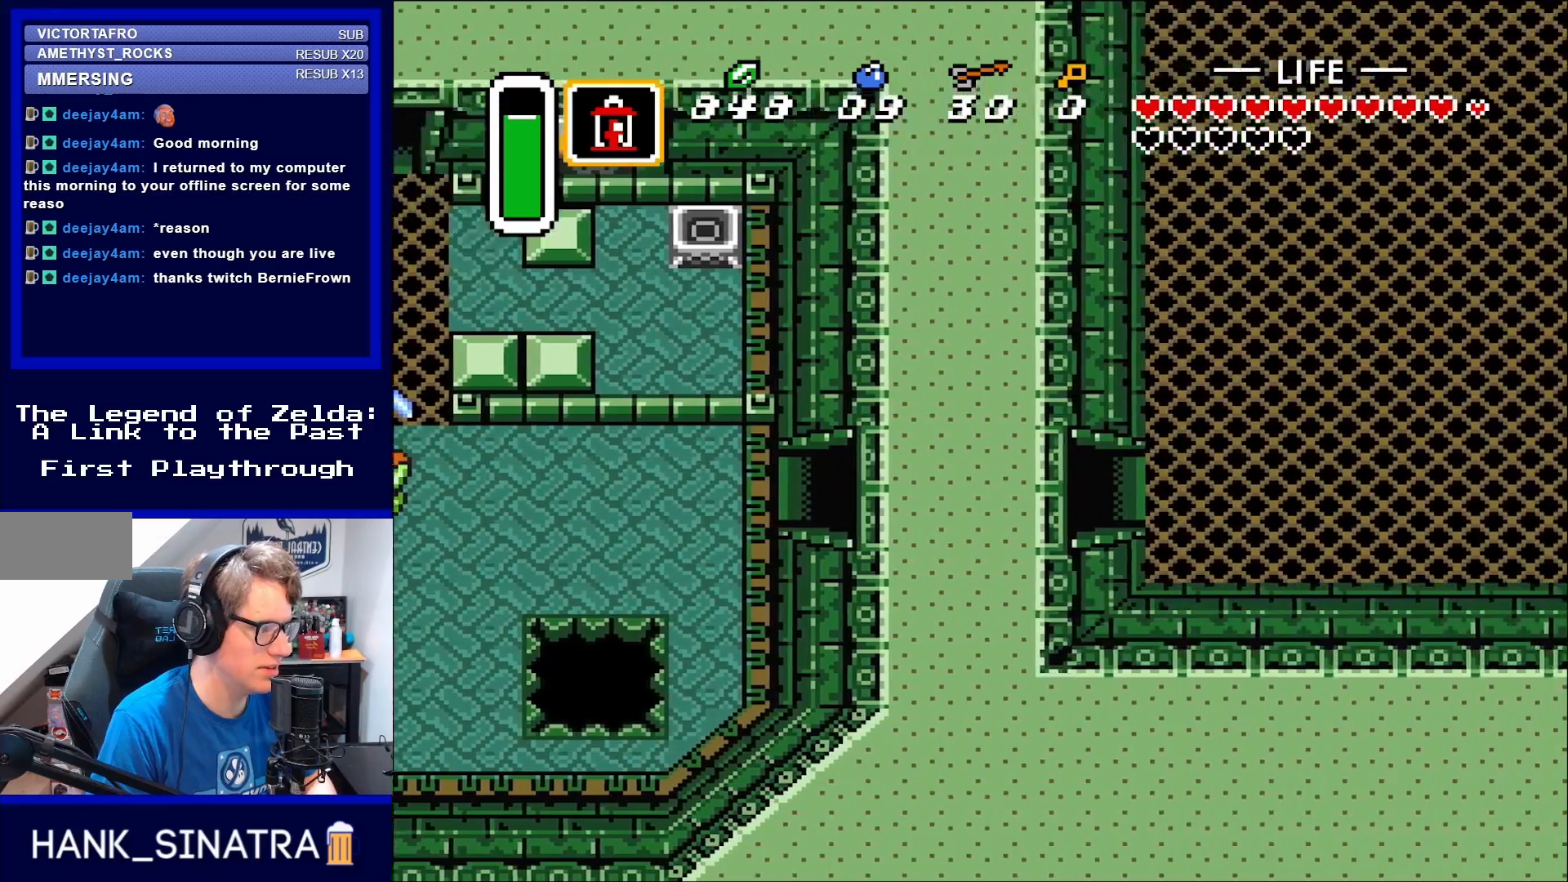
{"buttons": [], "events": []}
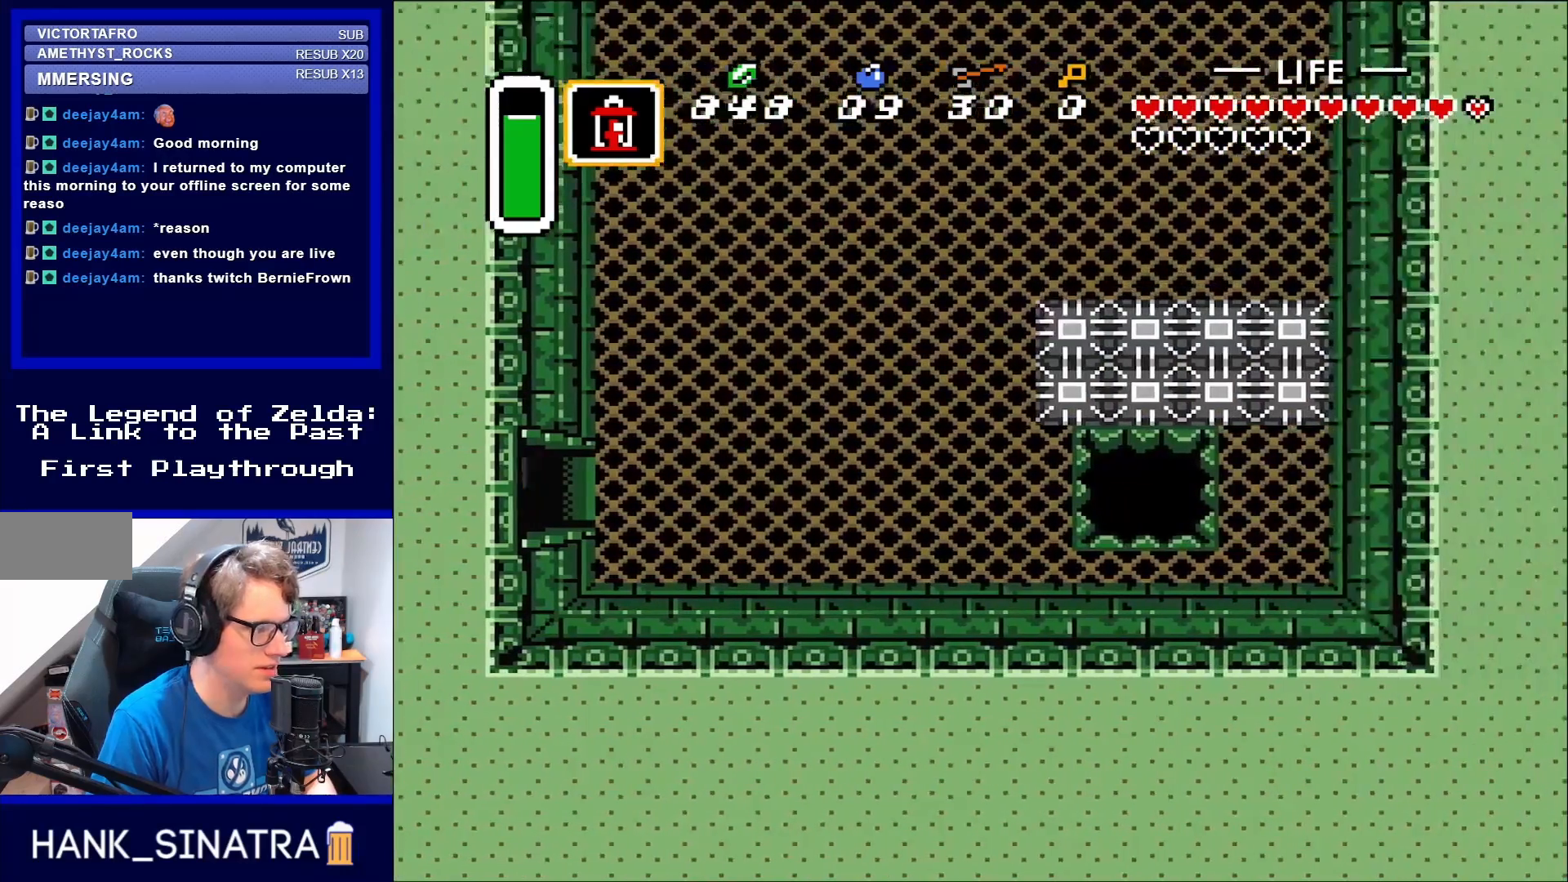
{"buttons": ["DPAD_RIGHT"], "events": [[50, "DPAD_RIGHT", "down"]]}
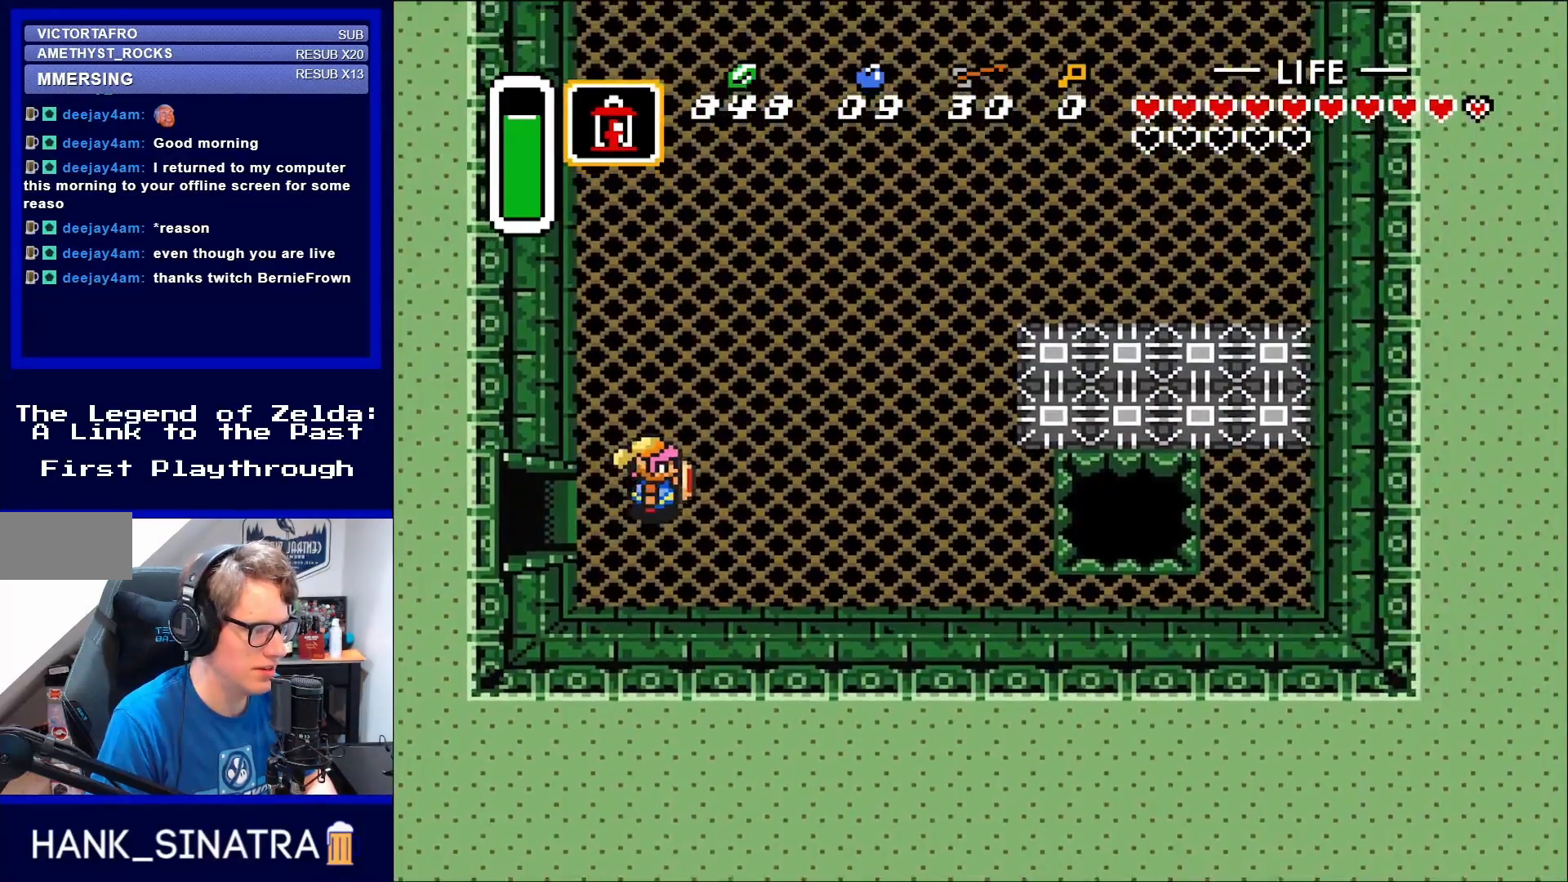
{"buttons": ["DPAD_UP"], "events": [[50, "DPAD_UP", "down"], [483, "DPAD_RIGHT", "up"]]}
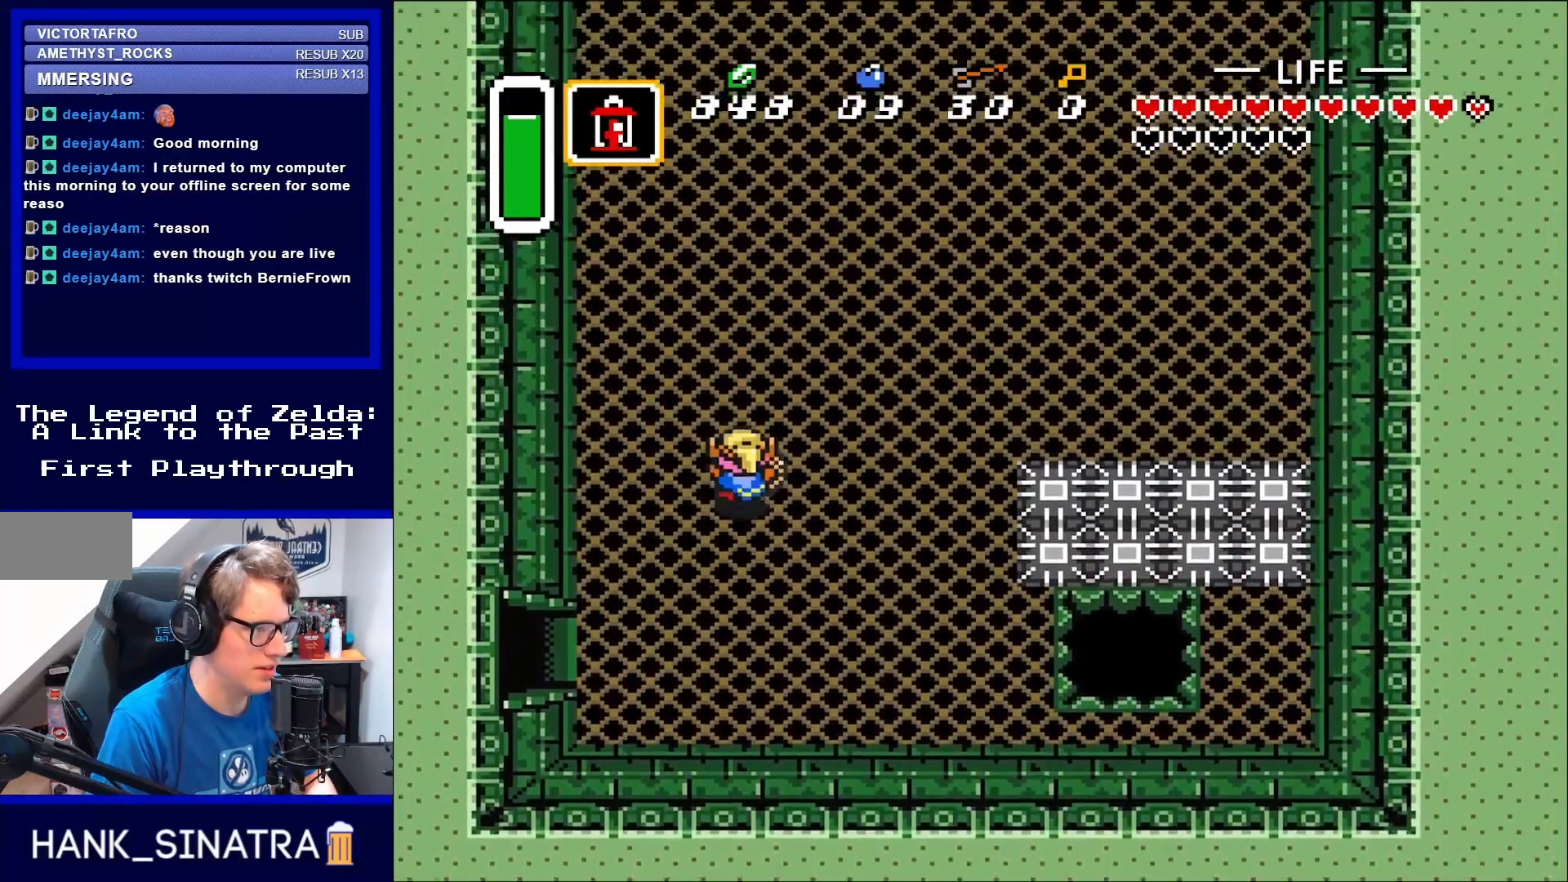
{"buttons": ["DPAD_UP", "DPAD_RIGHT"], "events": [[350, "DPAD_RIGHT", "down"]]}